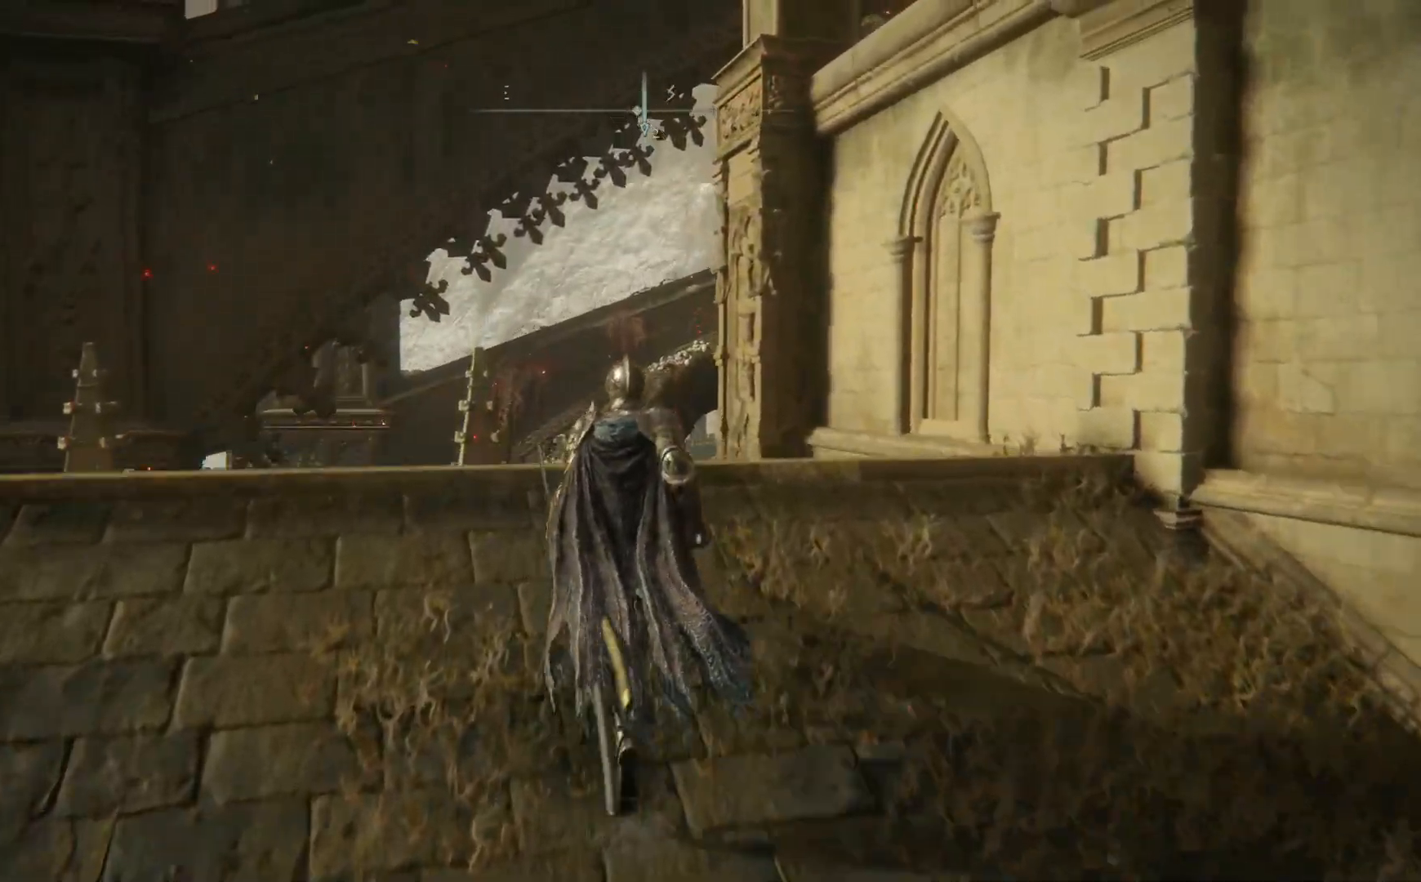
Gameplay with a controller (Xbox layout); each line is a JSON object with the inputs held at the frame after it. "events" lists button and stick changes between this image and that frame as [ms after this image, input, new state], when the widget could be followed in between.
{"buttons": [], "left_stick": "up-left", "right_stick": "down-right", "events": [[133, "right_stick", "down-right"], [267, "left_stick", "up-left"]]}
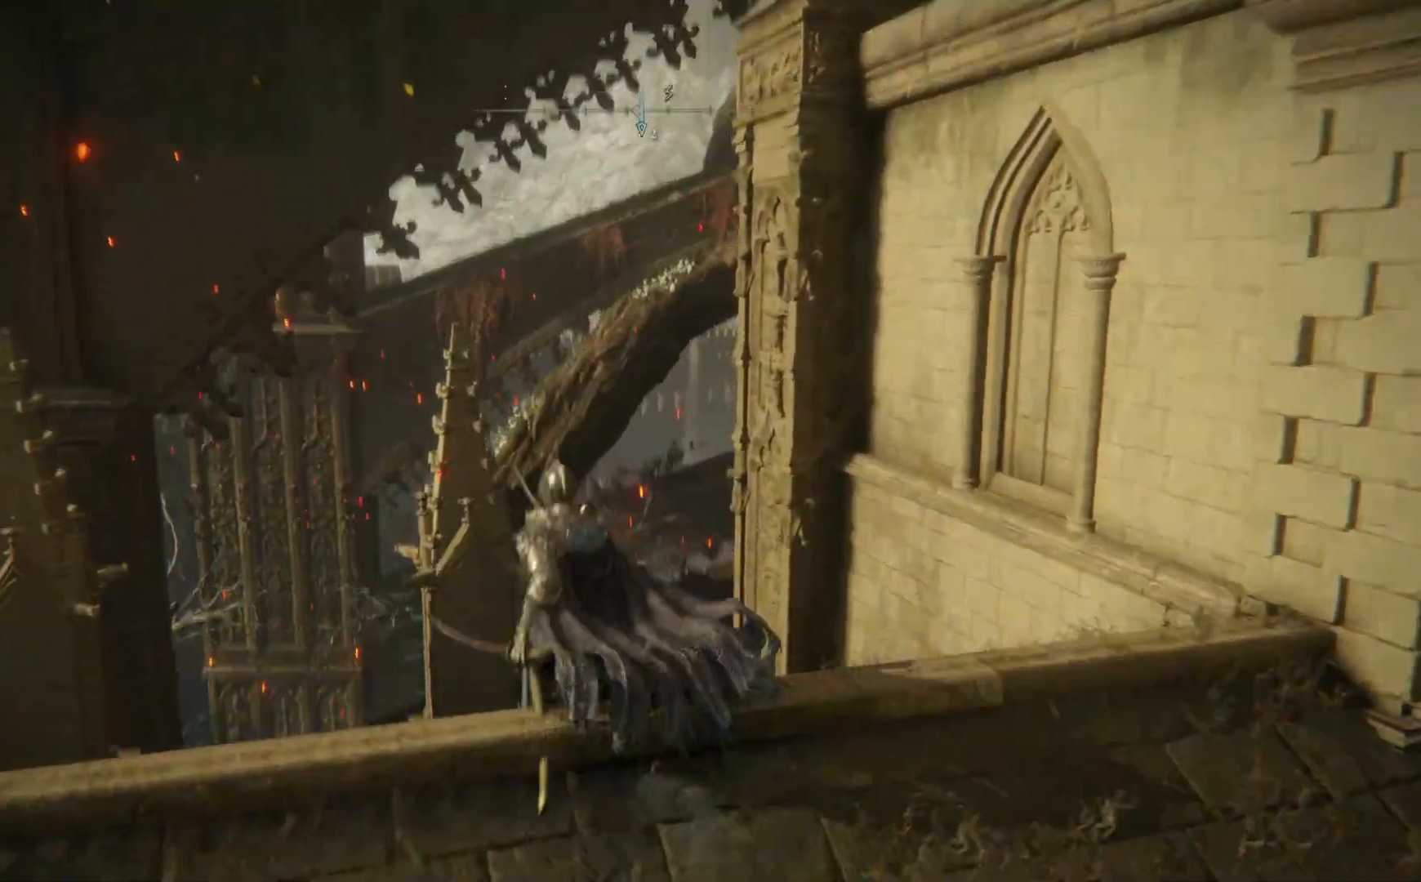
{"buttons": [], "left_stick": "up-left", "right_stick": "down-right", "events": []}
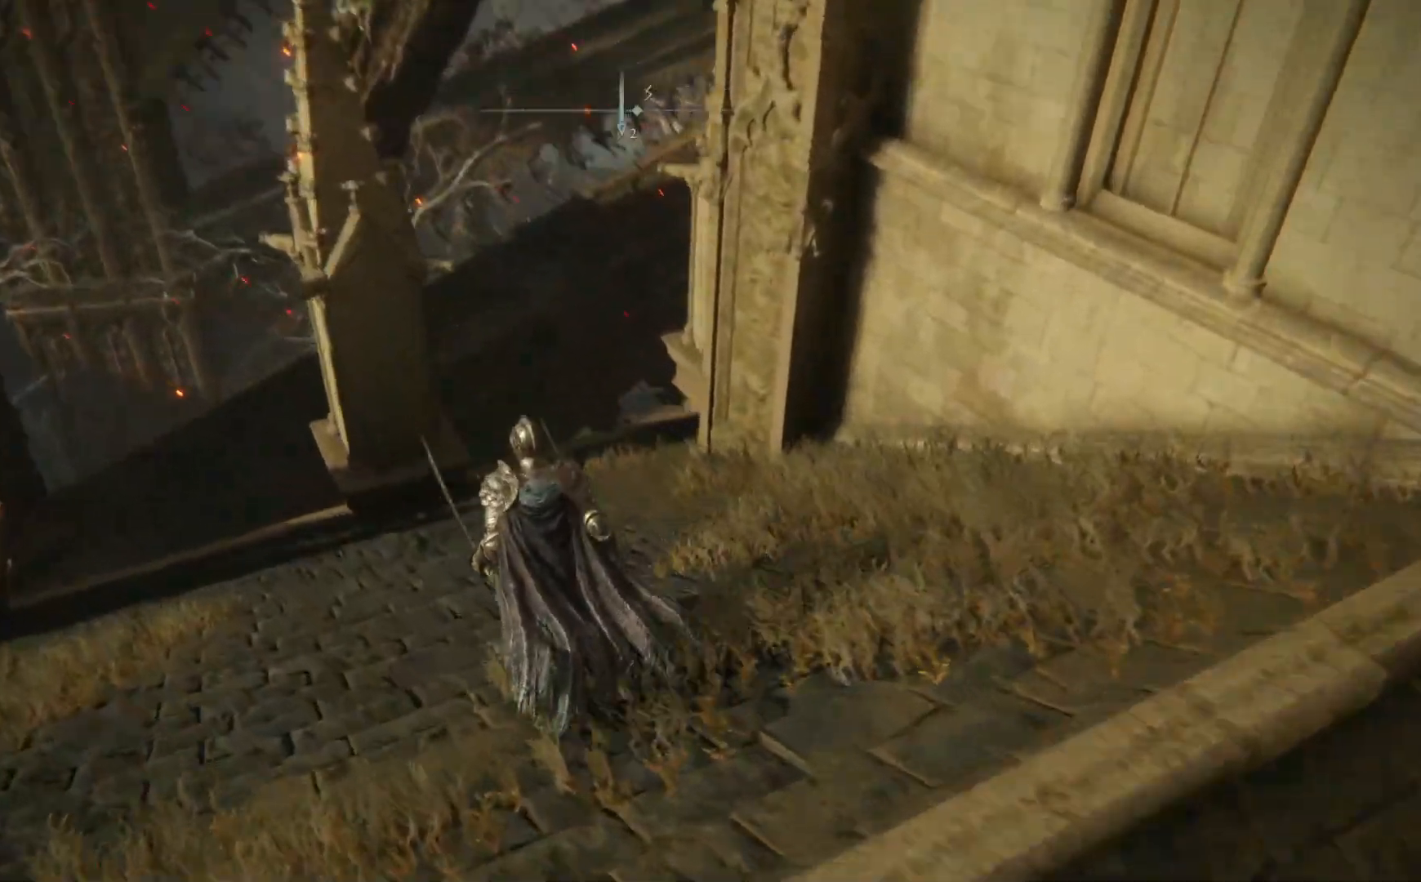
{"buttons": [], "left_stick": "up-left", "right_stick": "down-right", "events": []}
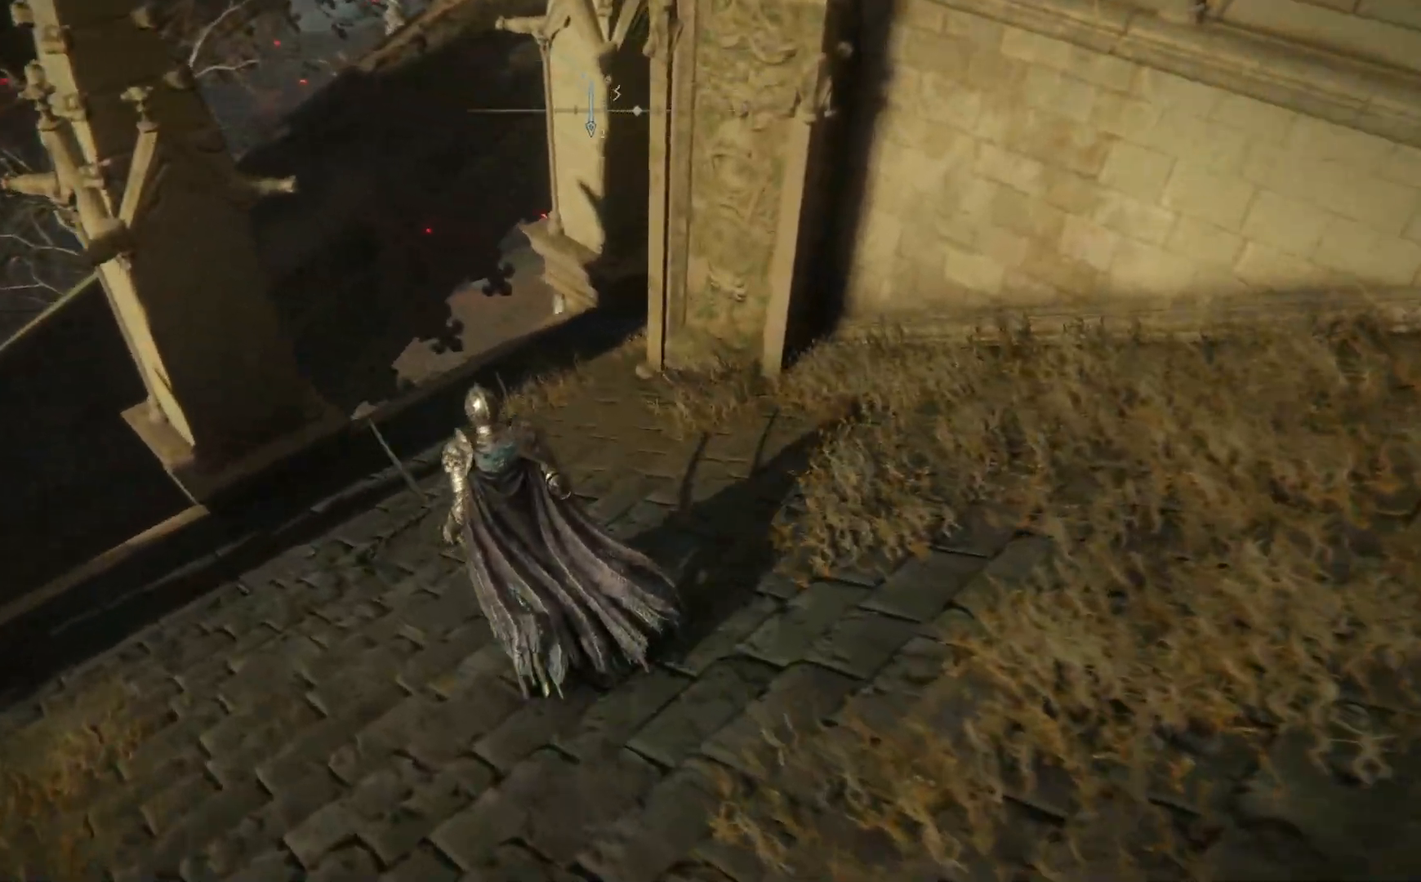
{"buttons": [], "left_stick": "up-left", "right_stick": "right", "events": [[250, "right_stick", "right"]]}
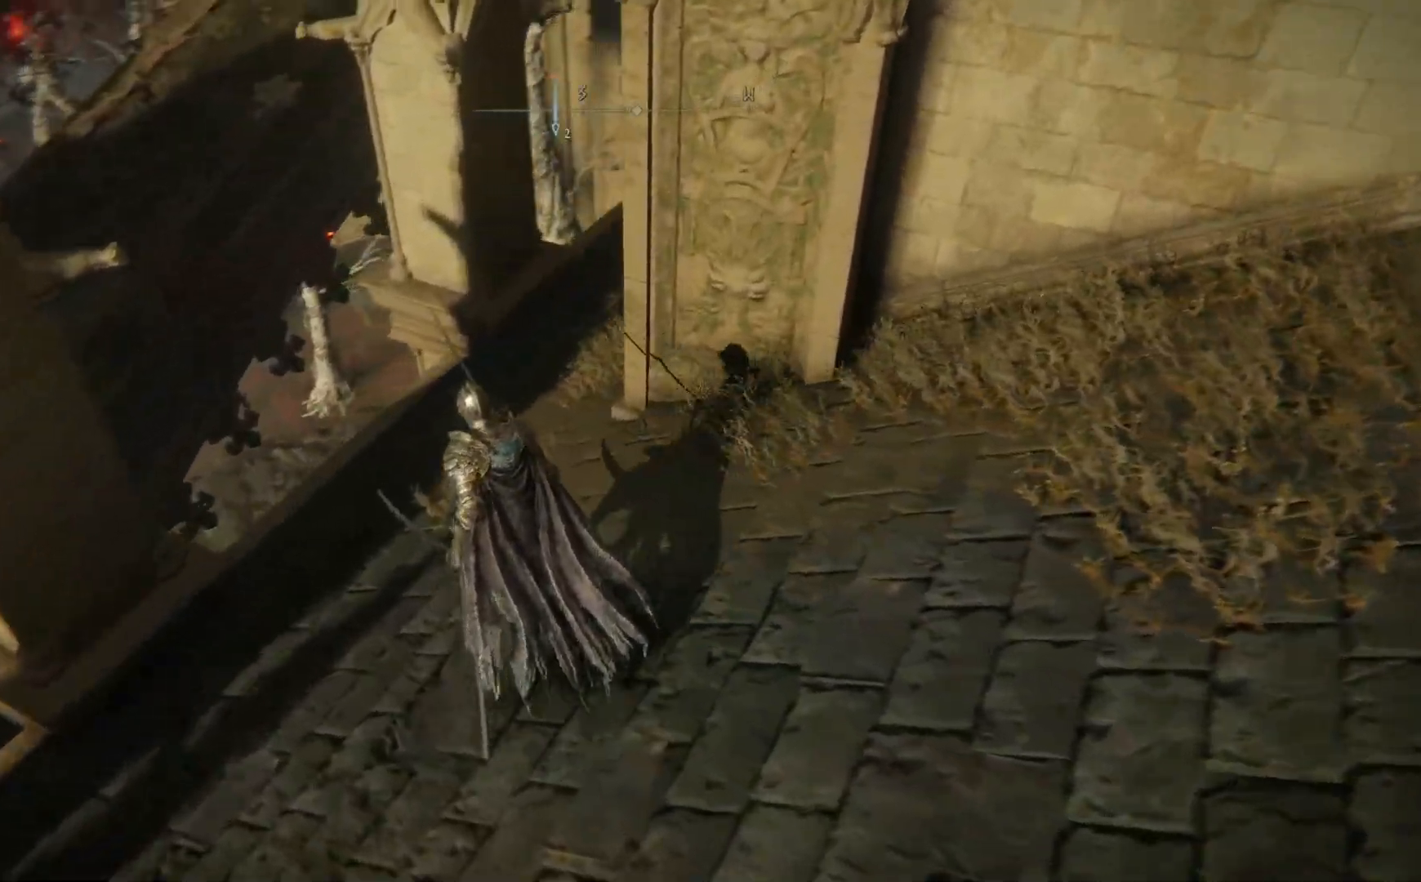
{"buttons": [], "left_stick": "up-left", "right_stick": "up-right", "events": [[333, "right_stick", "up-right"]]}
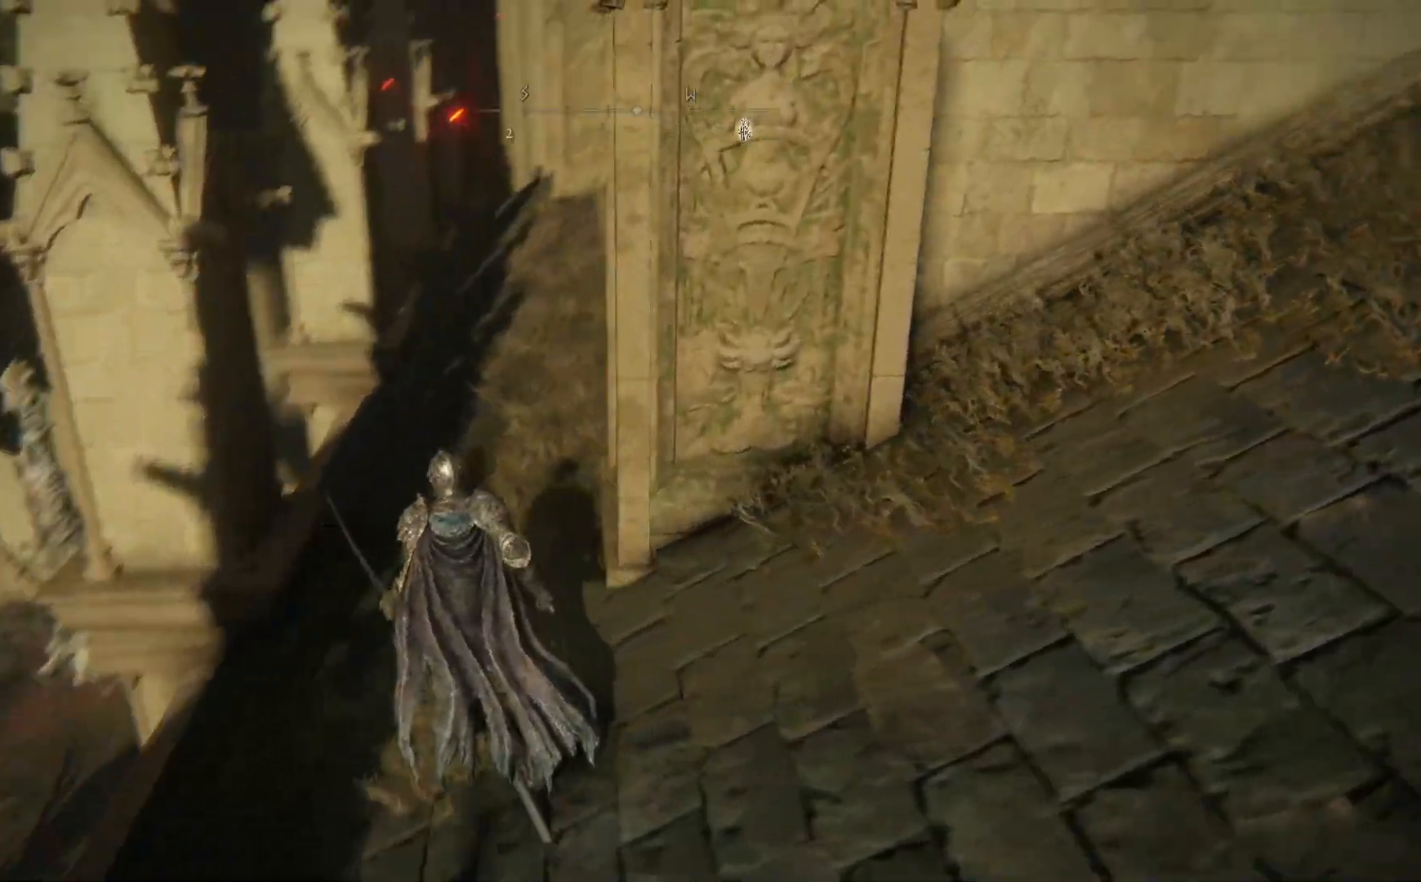
{"buttons": [], "left_stick": "up", "right_stick": "center", "events": [[250, "left_stick", "up"], [283, "right_stick", "center"]]}
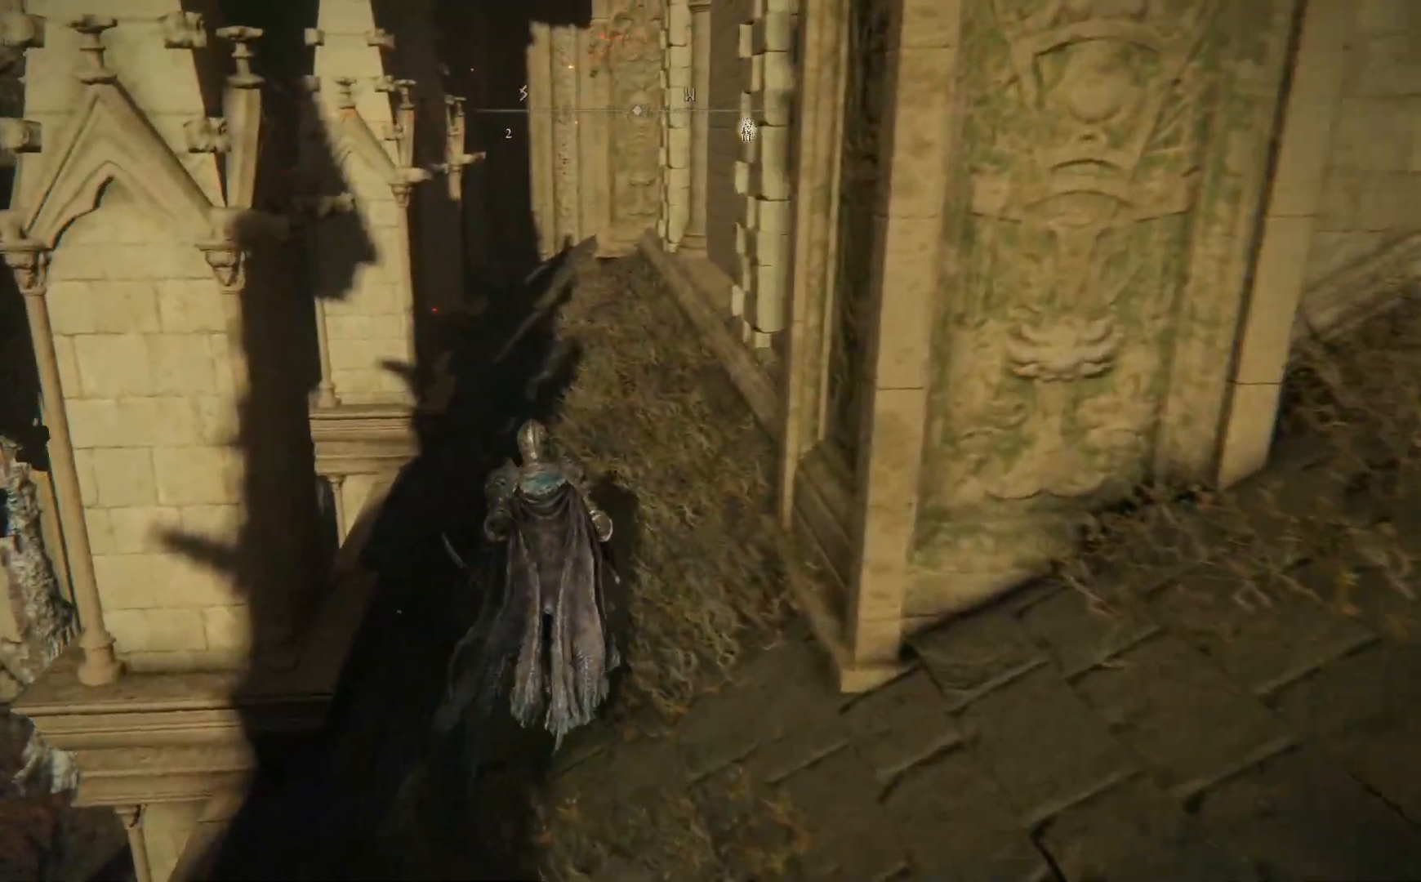
{"buttons": [], "left_stick": "up", "right_stick": "center", "events": []}
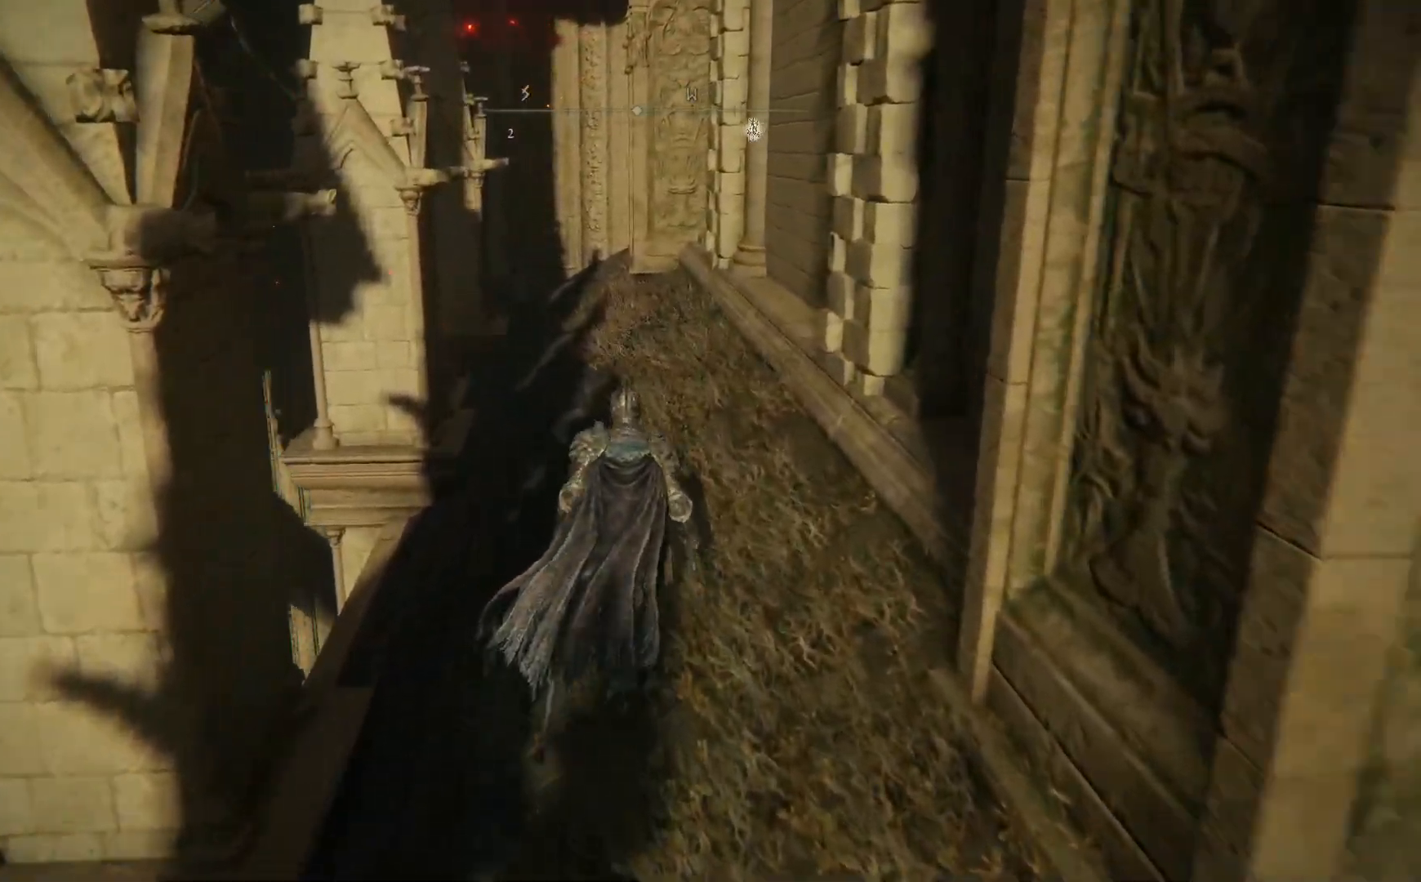
{"buttons": ["B"], "left_stick": "up", "right_stick": "center", "events": [[417, "B", "down"]]}
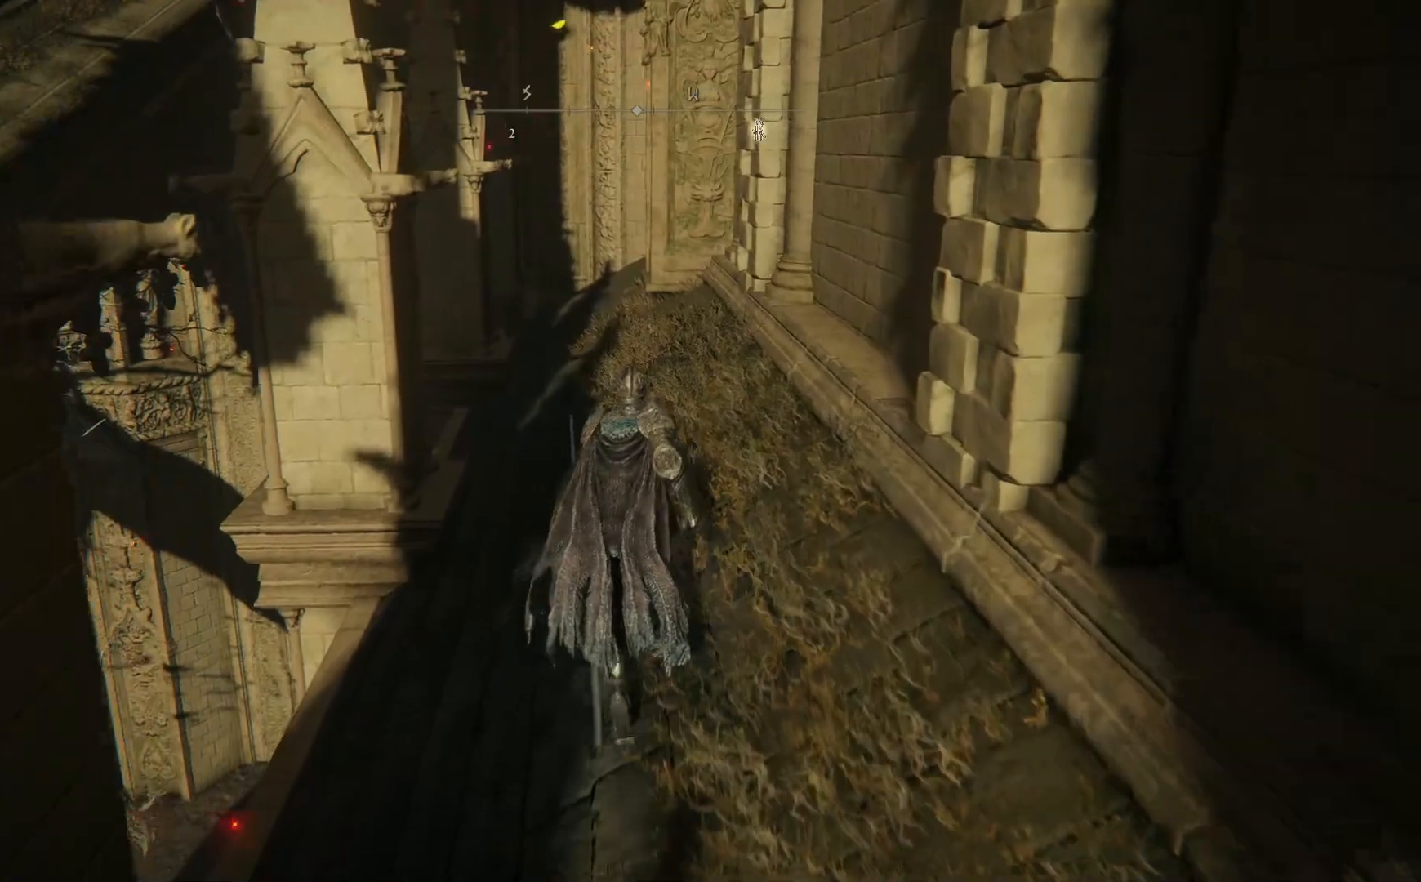
{"buttons": ["B"], "left_stick": "up", "right_stick": "center", "events": []}
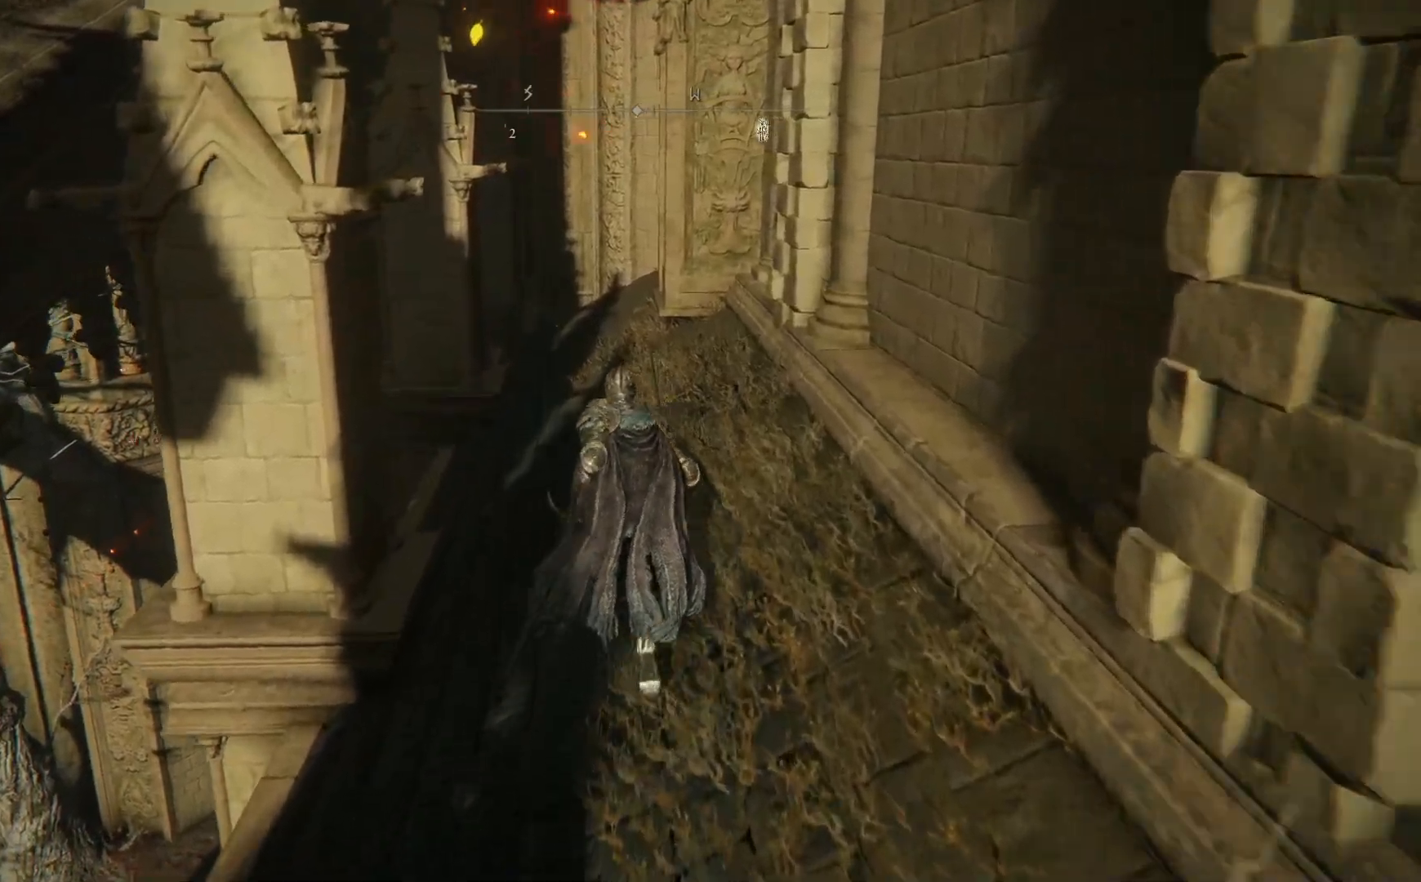
{"buttons": ["A", "B"], "left_stick": "up", "right_stick": "center", "events": [[383, "A", "down"]]}
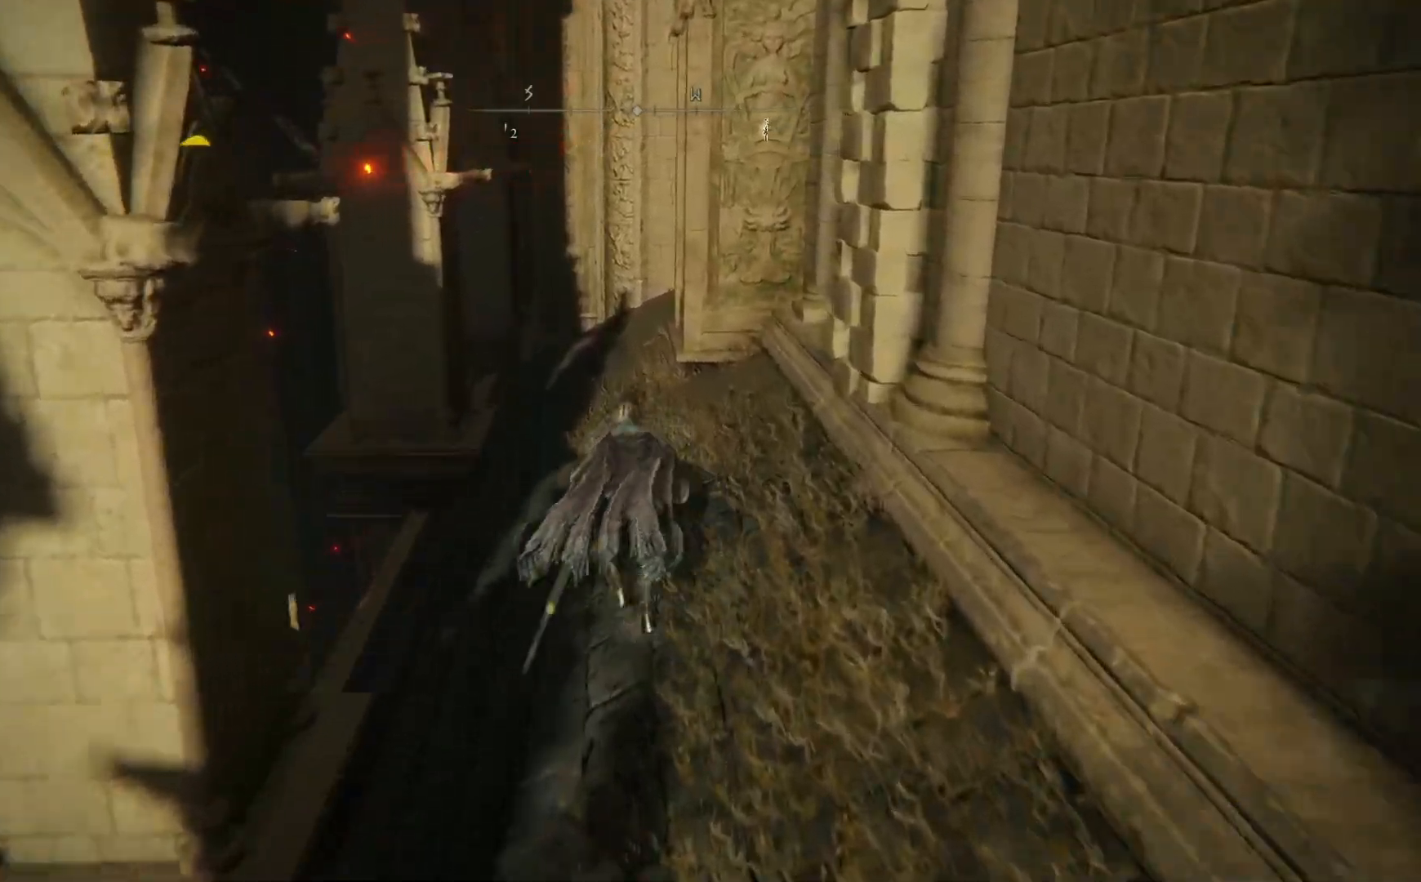
{"buttons": [], "left_stick": "up", "right_stick": "center", "events": [[383, "A", "up"], [467, "B", "up"]]}
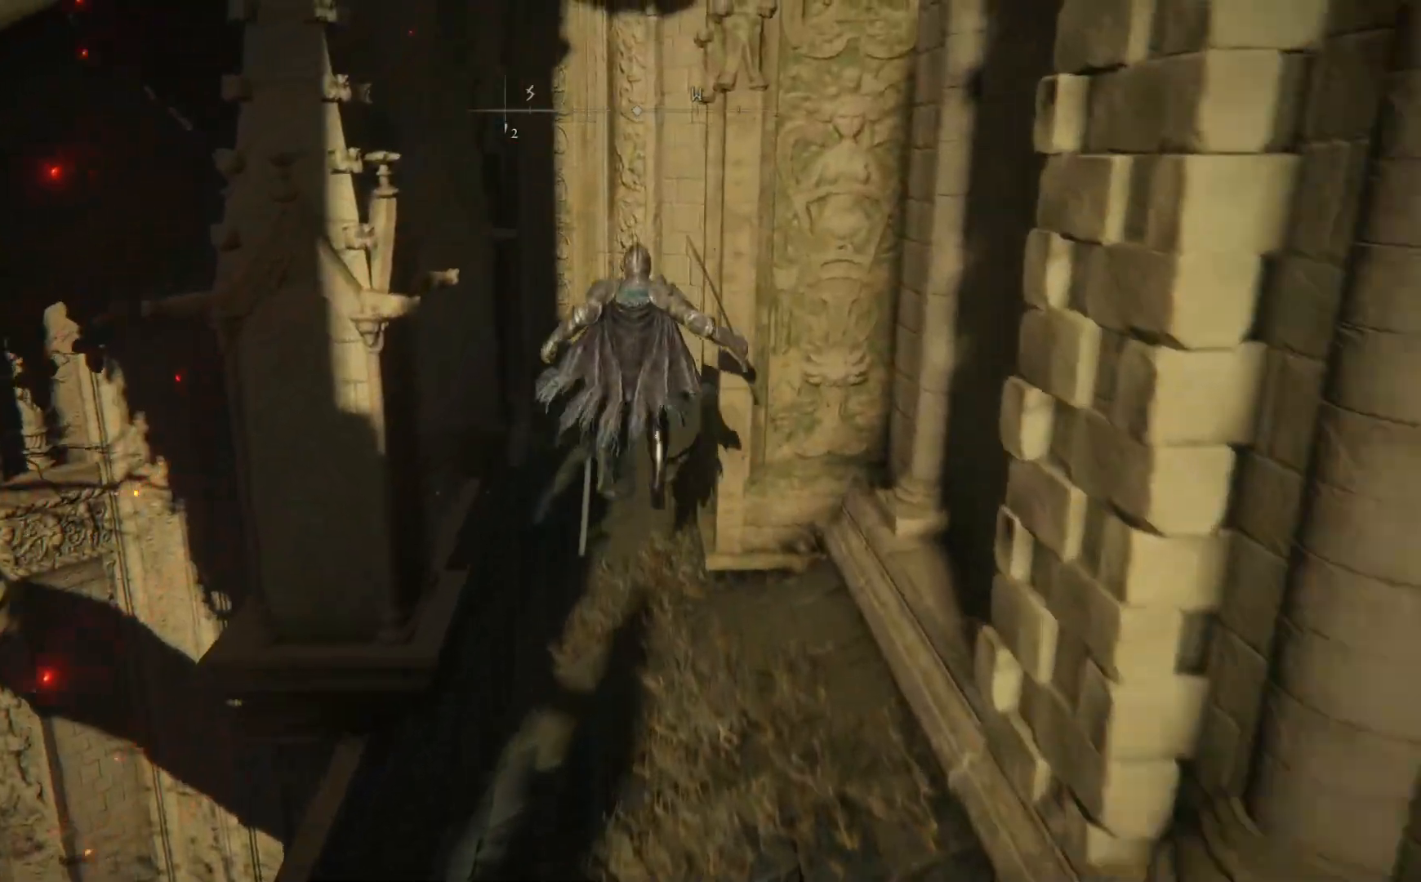
{"buttons": [], "left_stick": "up-left", "right_stick": "right", "events": [[250, "right_stick", "right"], [450, "left_stick", "up-left"]]}
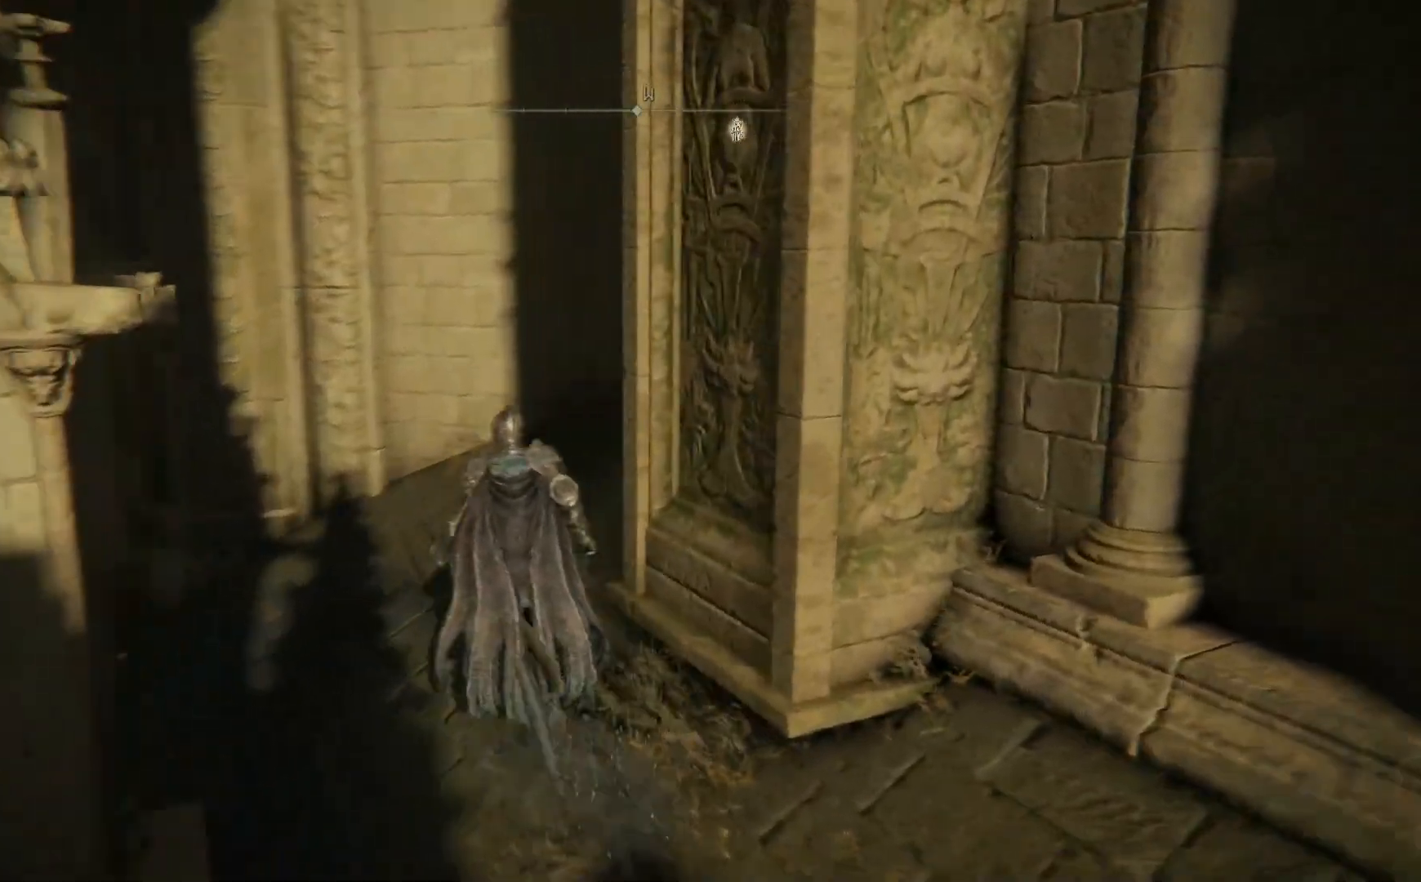
{"buttons": [], "left_stick": "up", "right_stick": "right", "events": [[500, "left_stick", "up"]]}
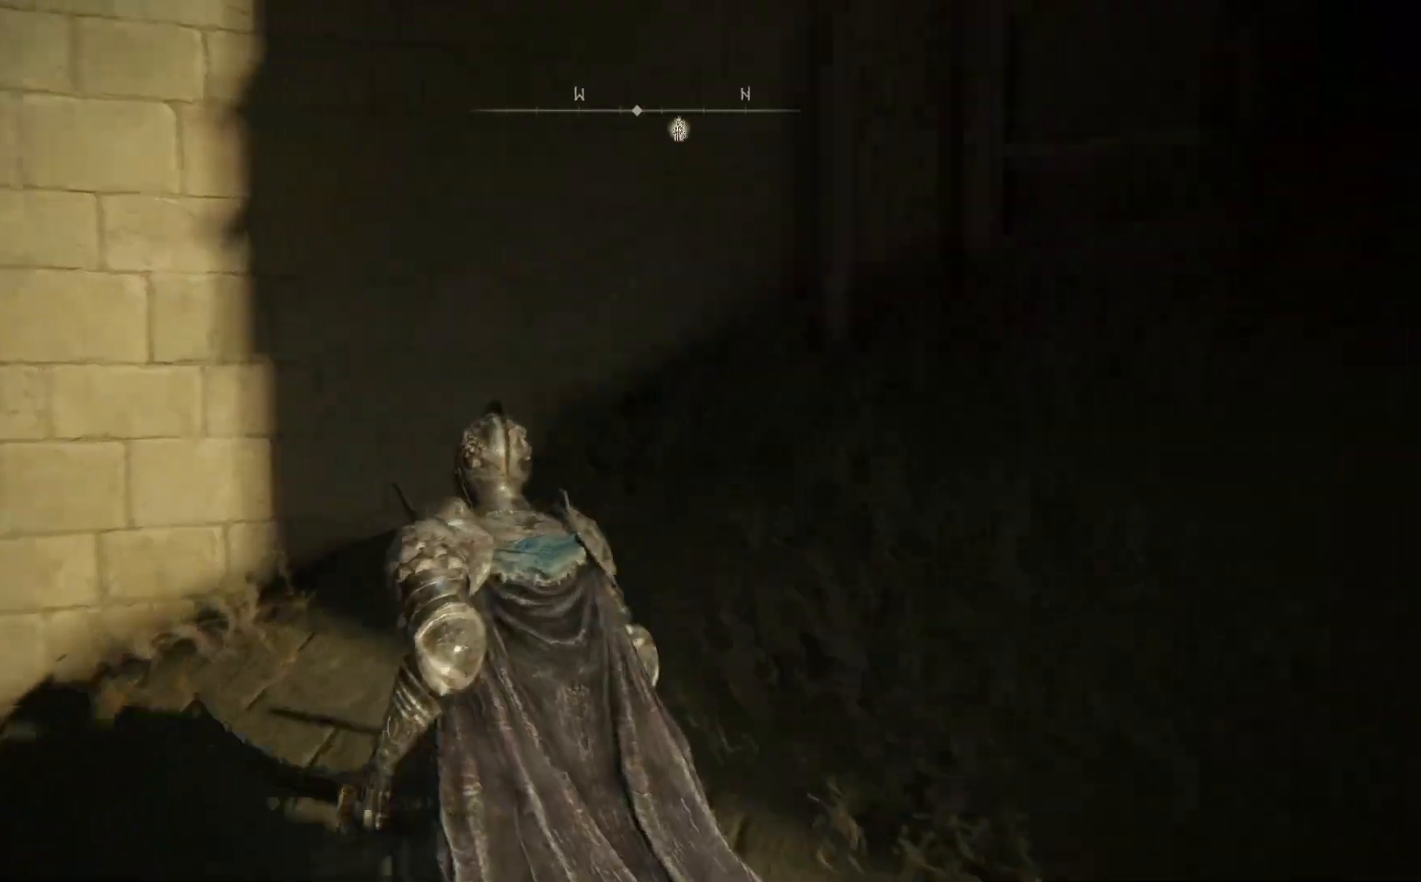
{"buttons": [], "left_stick": "center", "right_stick": "center", "events": [[217, "left_stick", "right"], [367, "left_stick", "center"], [367, "right_stick", "center"]]}
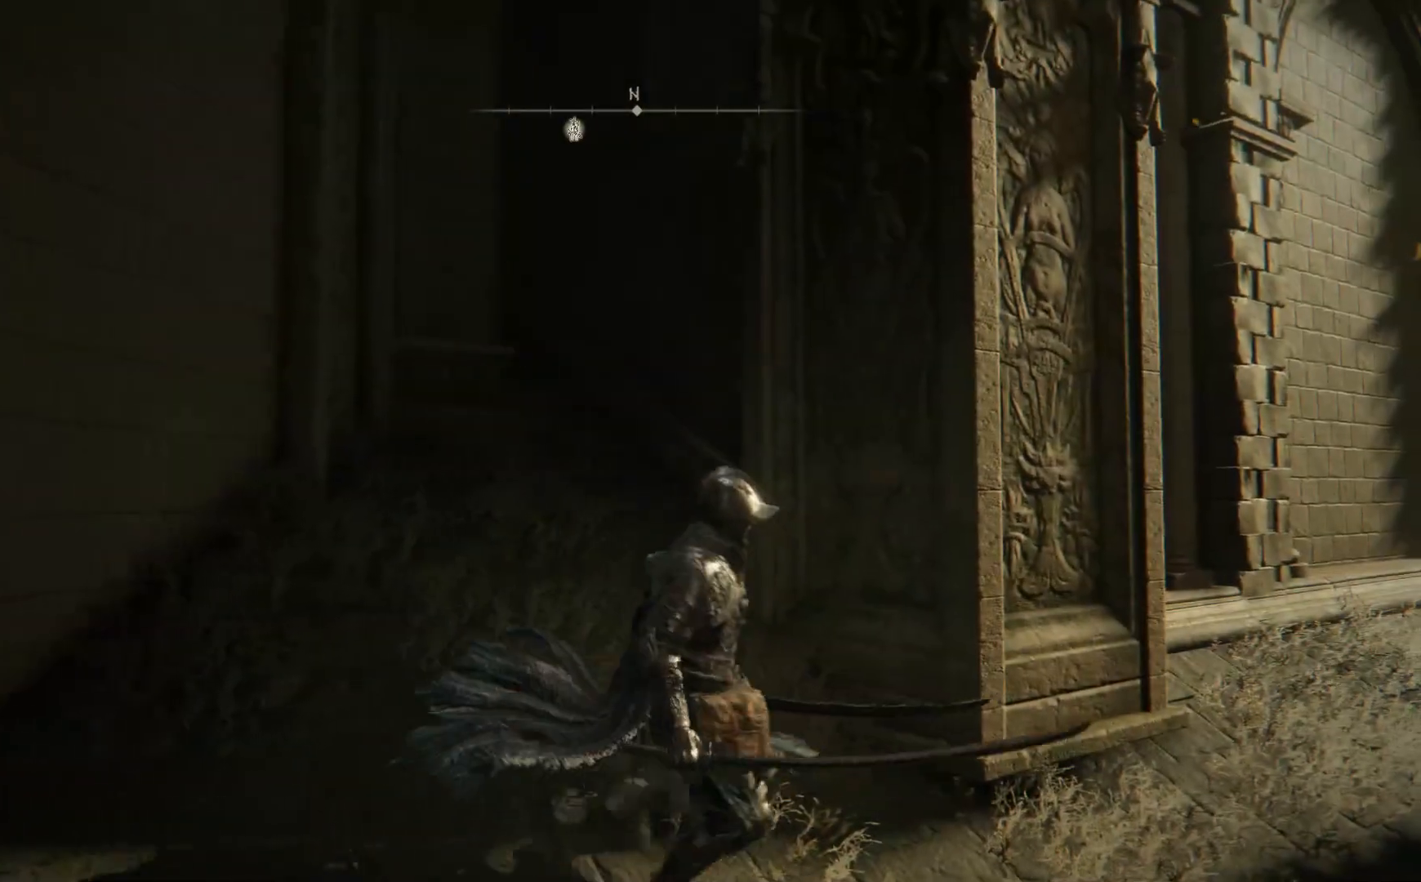
{"buttons": [], "left_stick": "down-right", "right_stick": "down-right", "events": [[217, "right_stick", "right"], [283, "left_stick", "down-right"], [383, "right_stick", "down-right"]]}
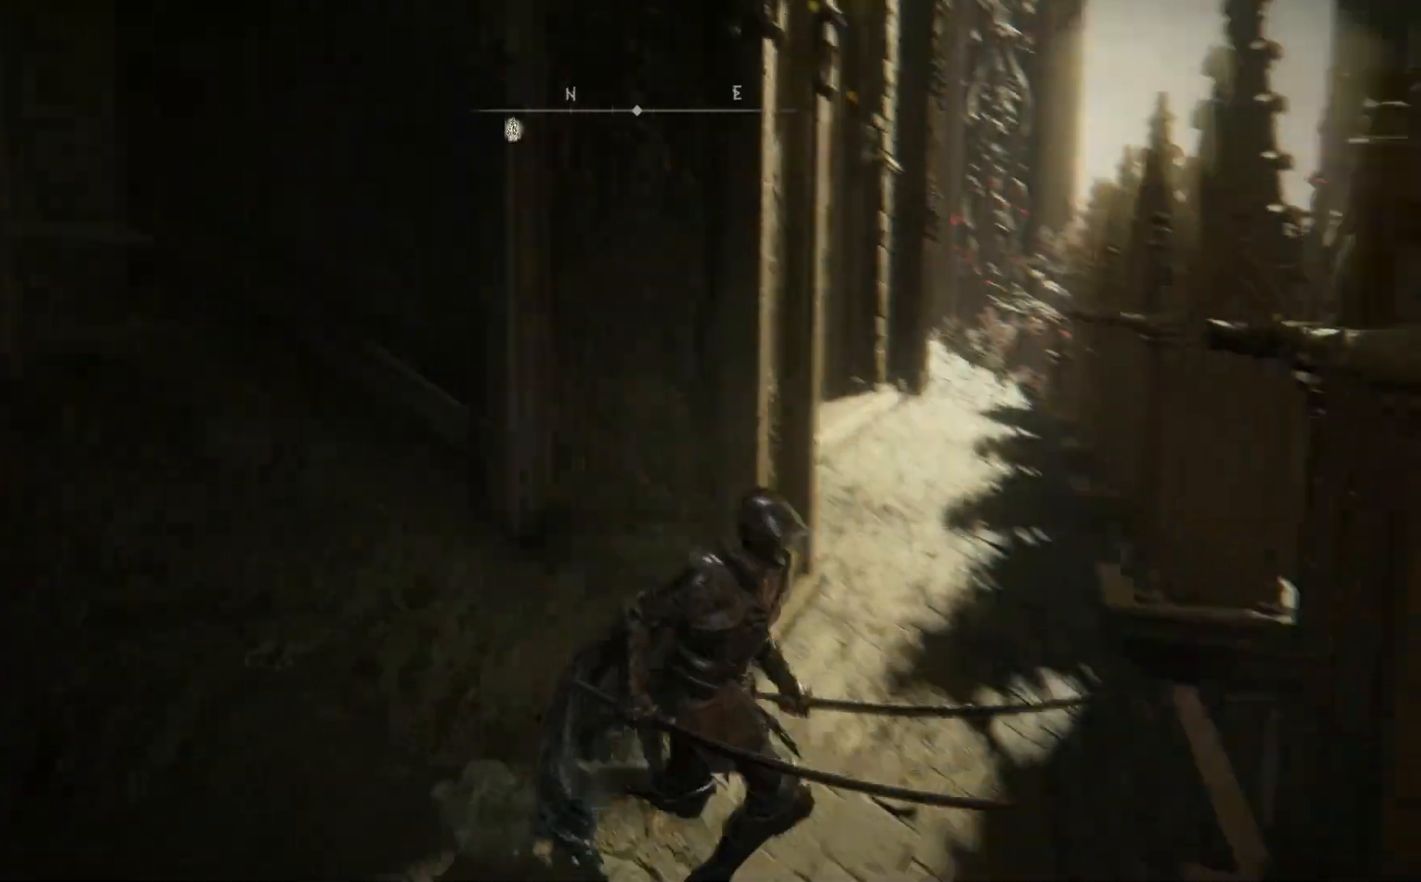
{"buttons": [], "left_stick": "center", "right_stick": "center", "events": [[17, "left_stick", "right"], [117, "left_stick", "up-right"], [233, "left_stick", "center"], [417, "right_stick", "center"]]}
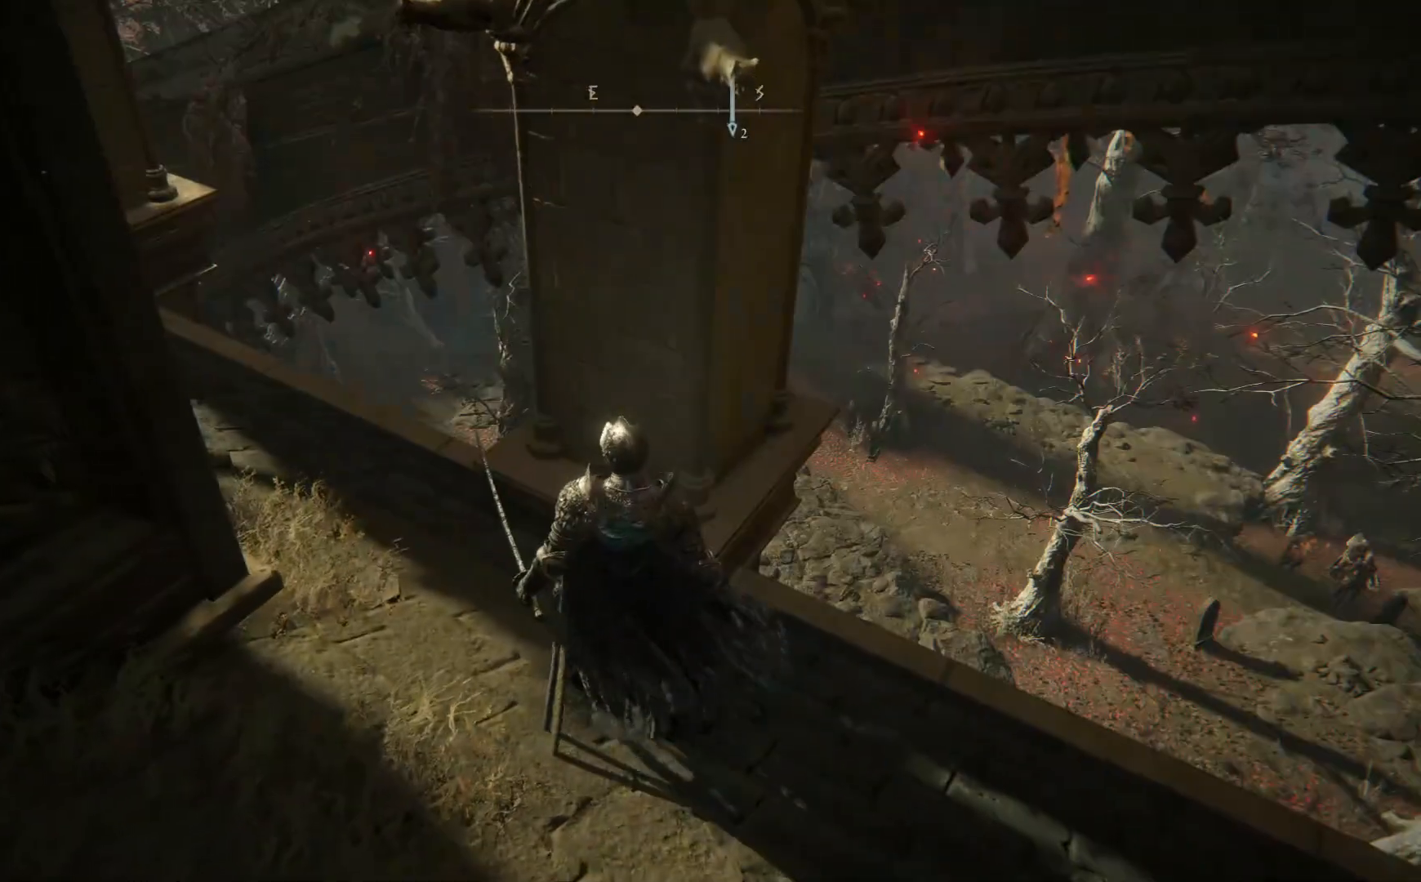
{"buttons": [], "left_stick": "up-left", "right_stick": "center", "events": [[133, "left_stick", "up"], [367, "left_stick", "up-left"]]}
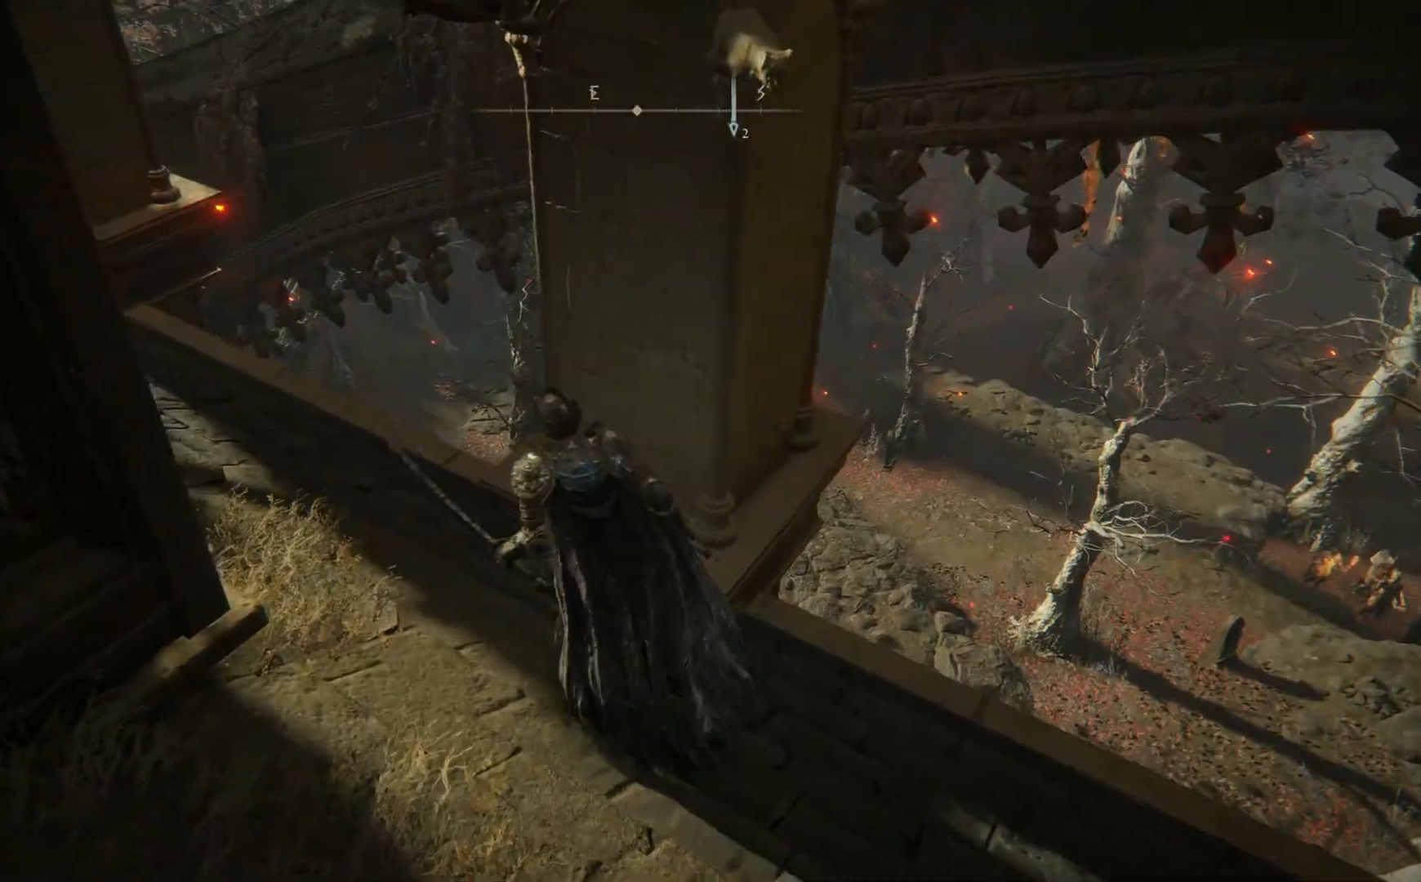
{"buttons": ["B"], "left_stick": "up-left", "right_stick": "center", "events": [[500, "B", "down"]]}
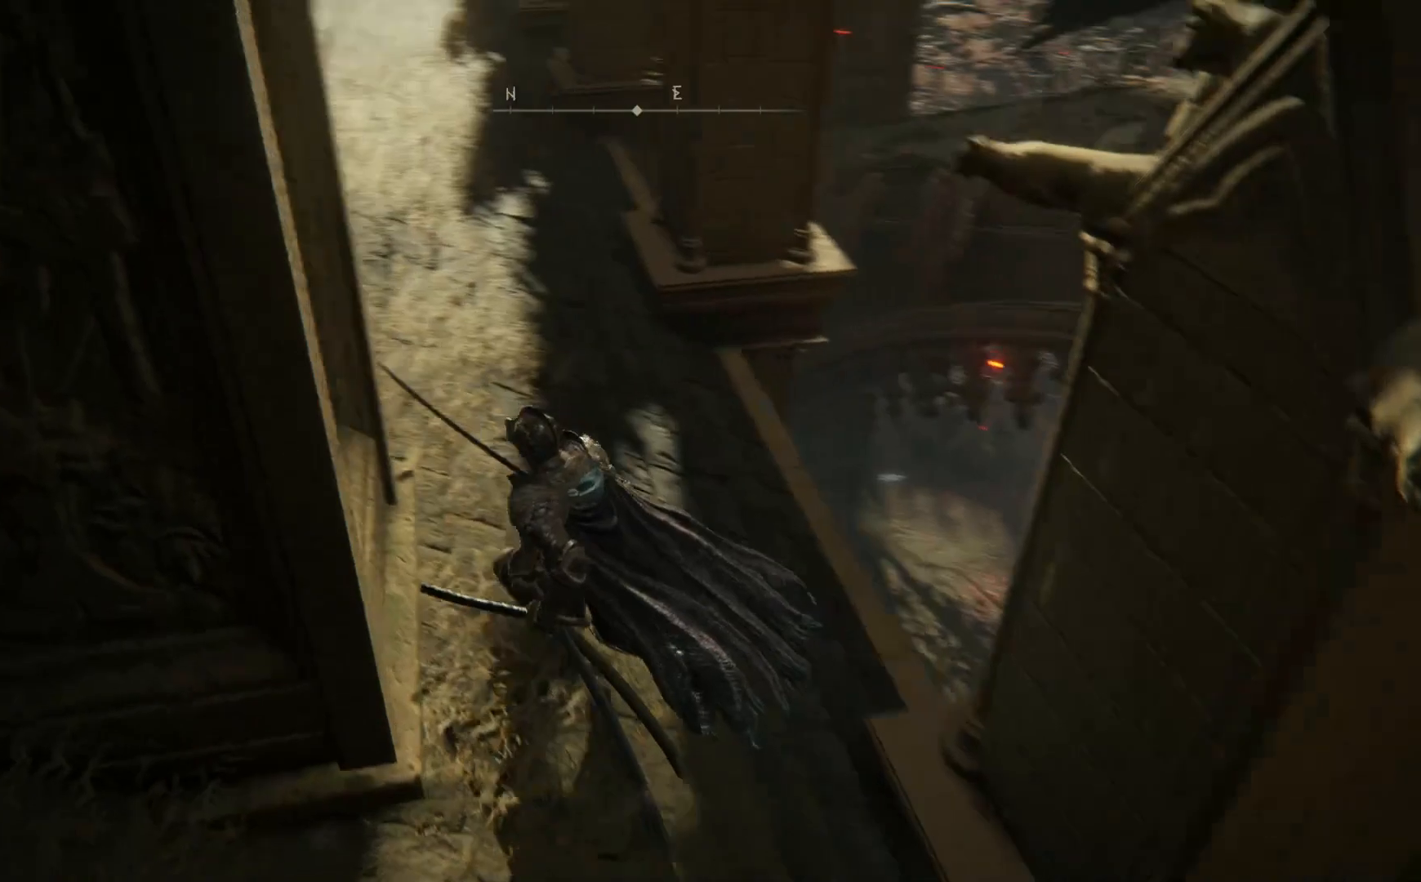
{"buttons": ["B"], "left_stick": "up", "right_stick": "center", "events": [[233, "left_stick", "up"]]}
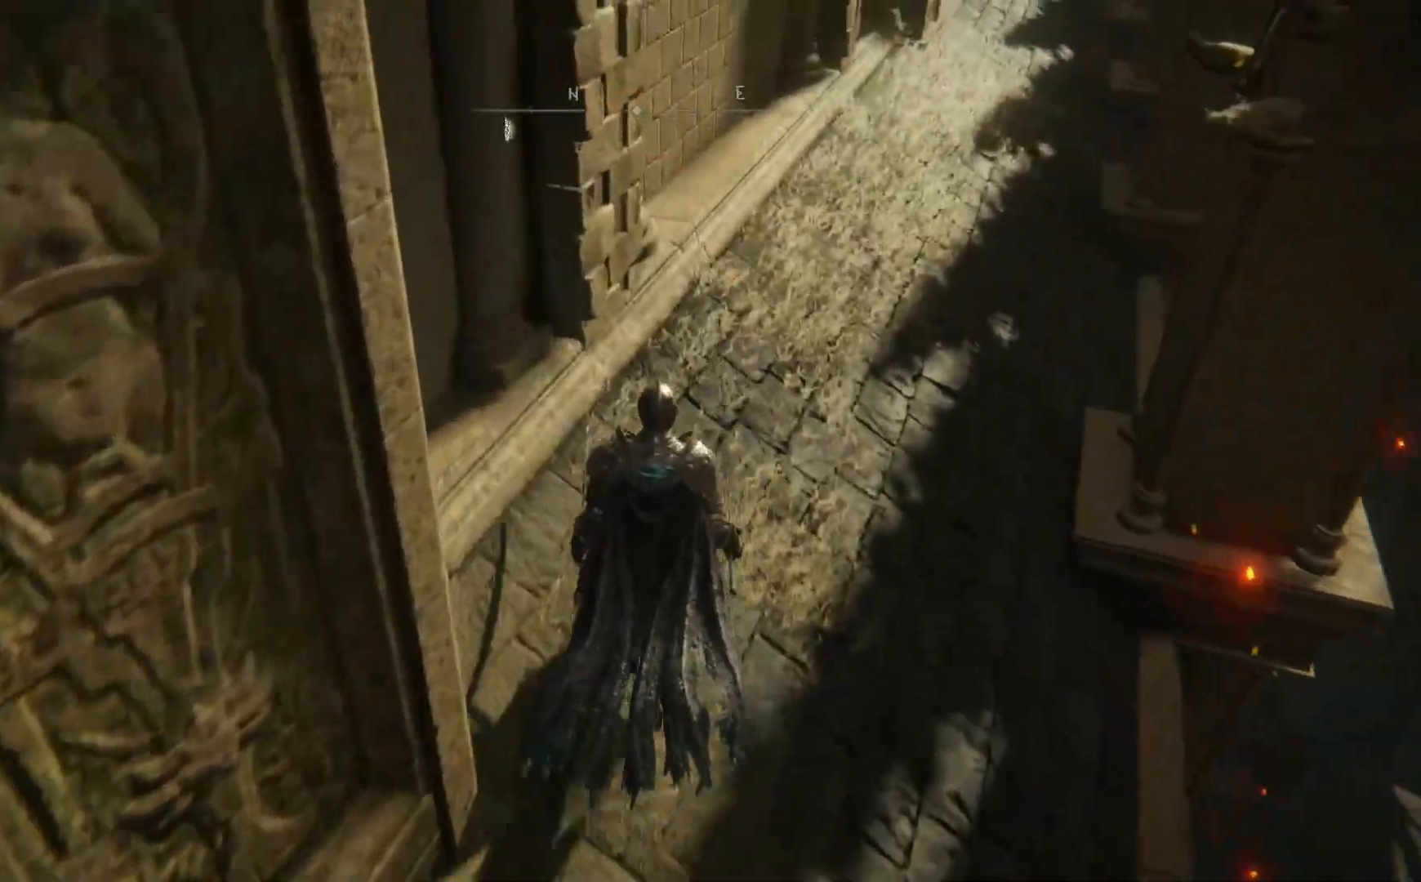
{"buttons": ["B"], "left_stick": "up-right", "right_stick": "center", "events": [[250, "left_stick", "up-right"]]}
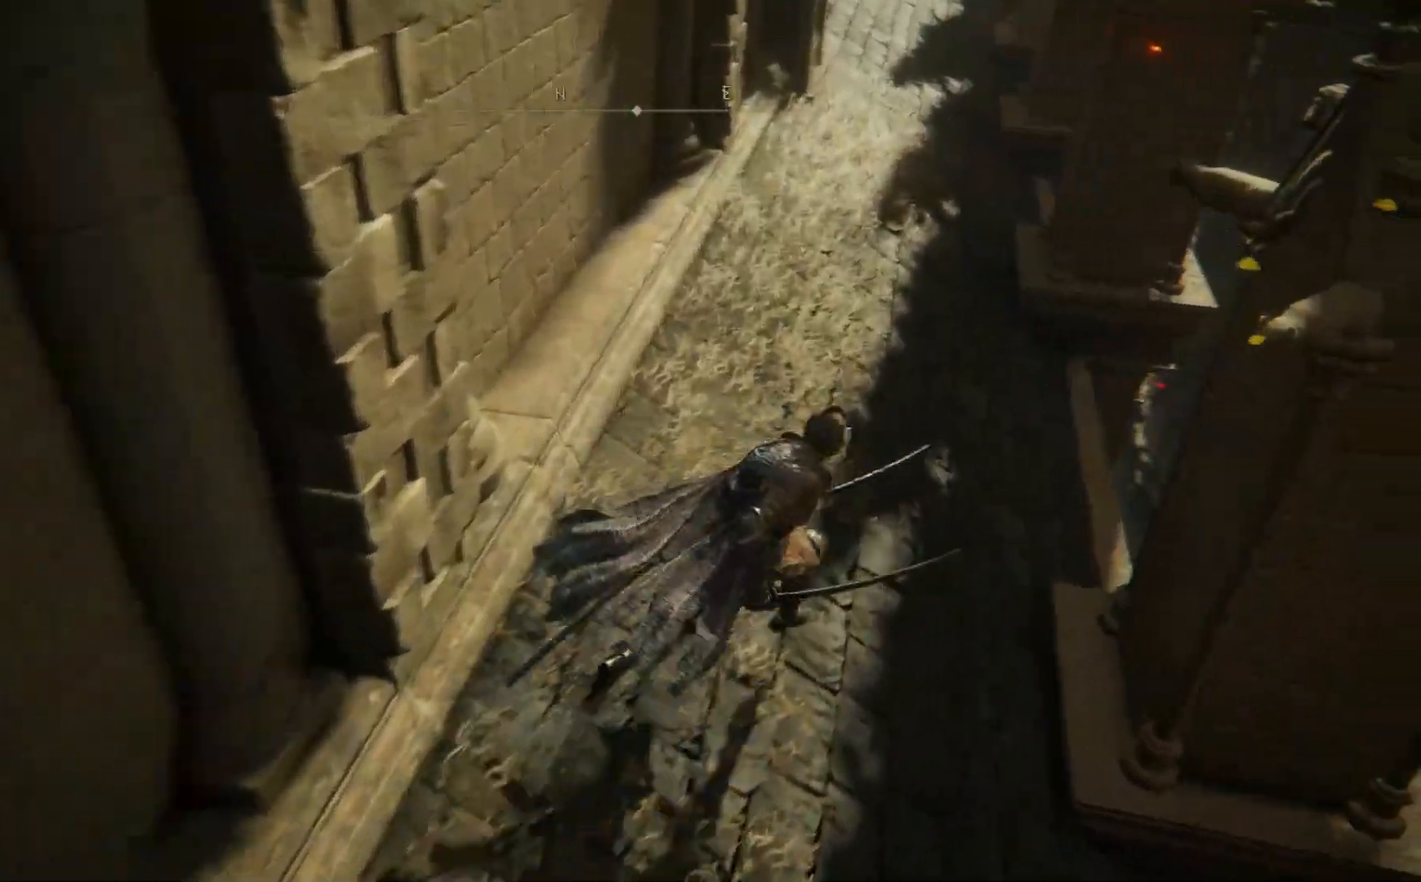
{"buttons": [], "left_stick": "up", "right_stick": "right", "events": [[133, "left_stick", "up"], [150, "B", "up"], [483, "right_stick", "right"]]}
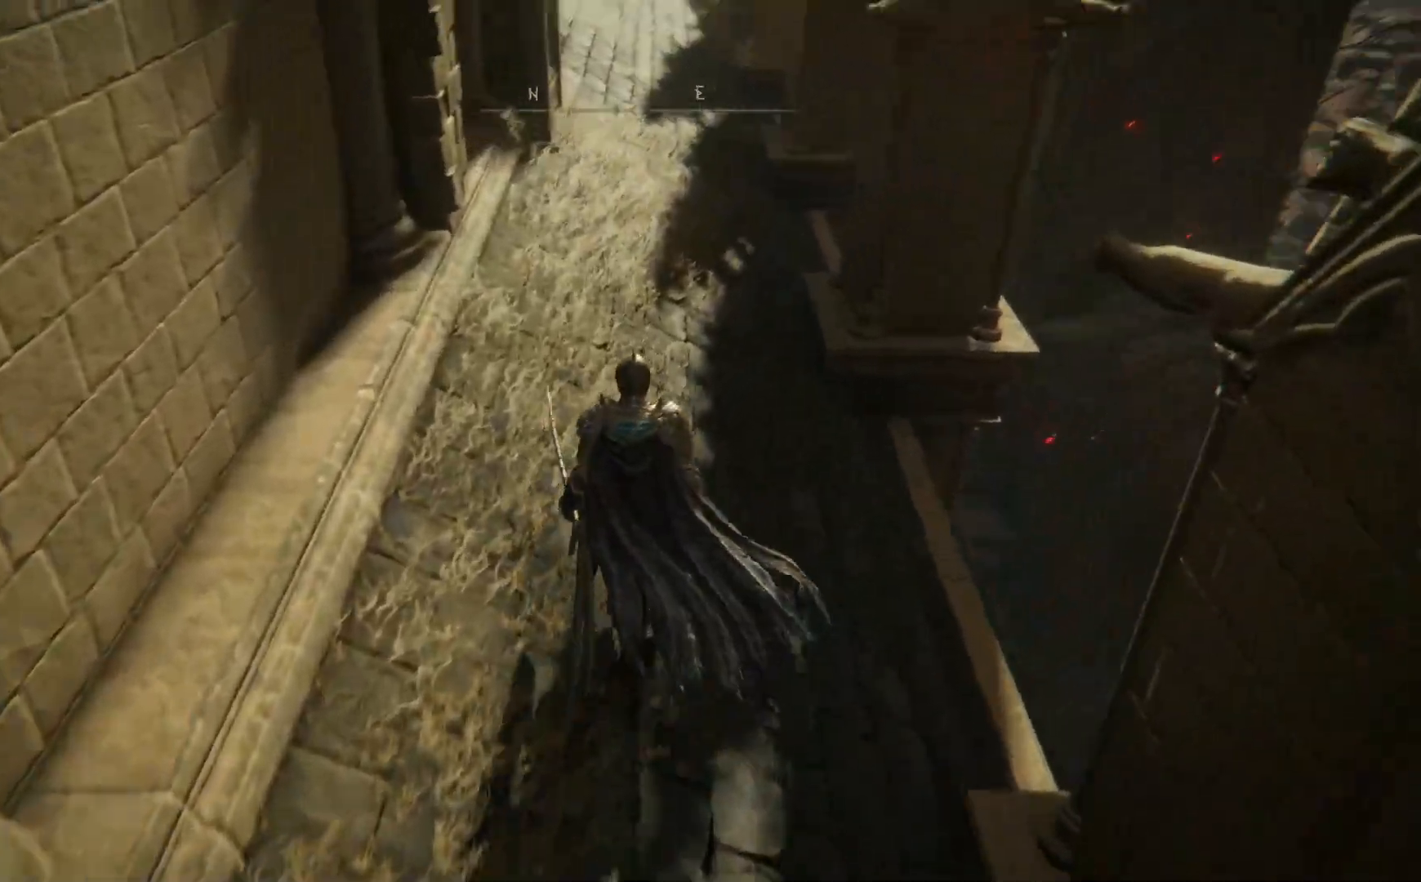
{"buttons": [], "left_stick": "up", "right_stick": "center", "events": [[500, "right_stick", "center"]]}
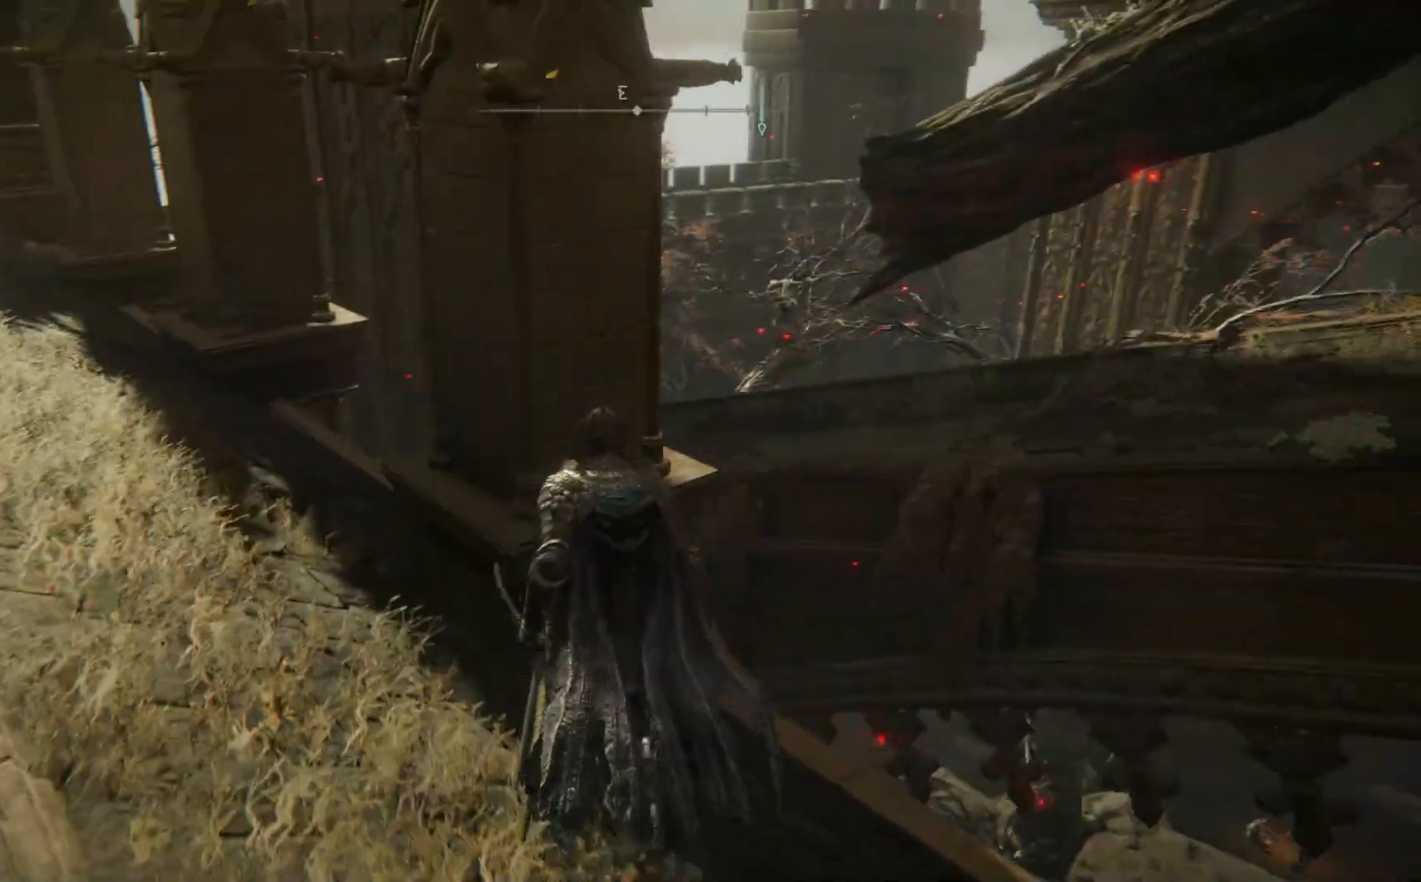
{"buttons": [], "left_stick": "up-left", "right_stick": "center", "events": [[17, "left_stick", "up-left"]]}
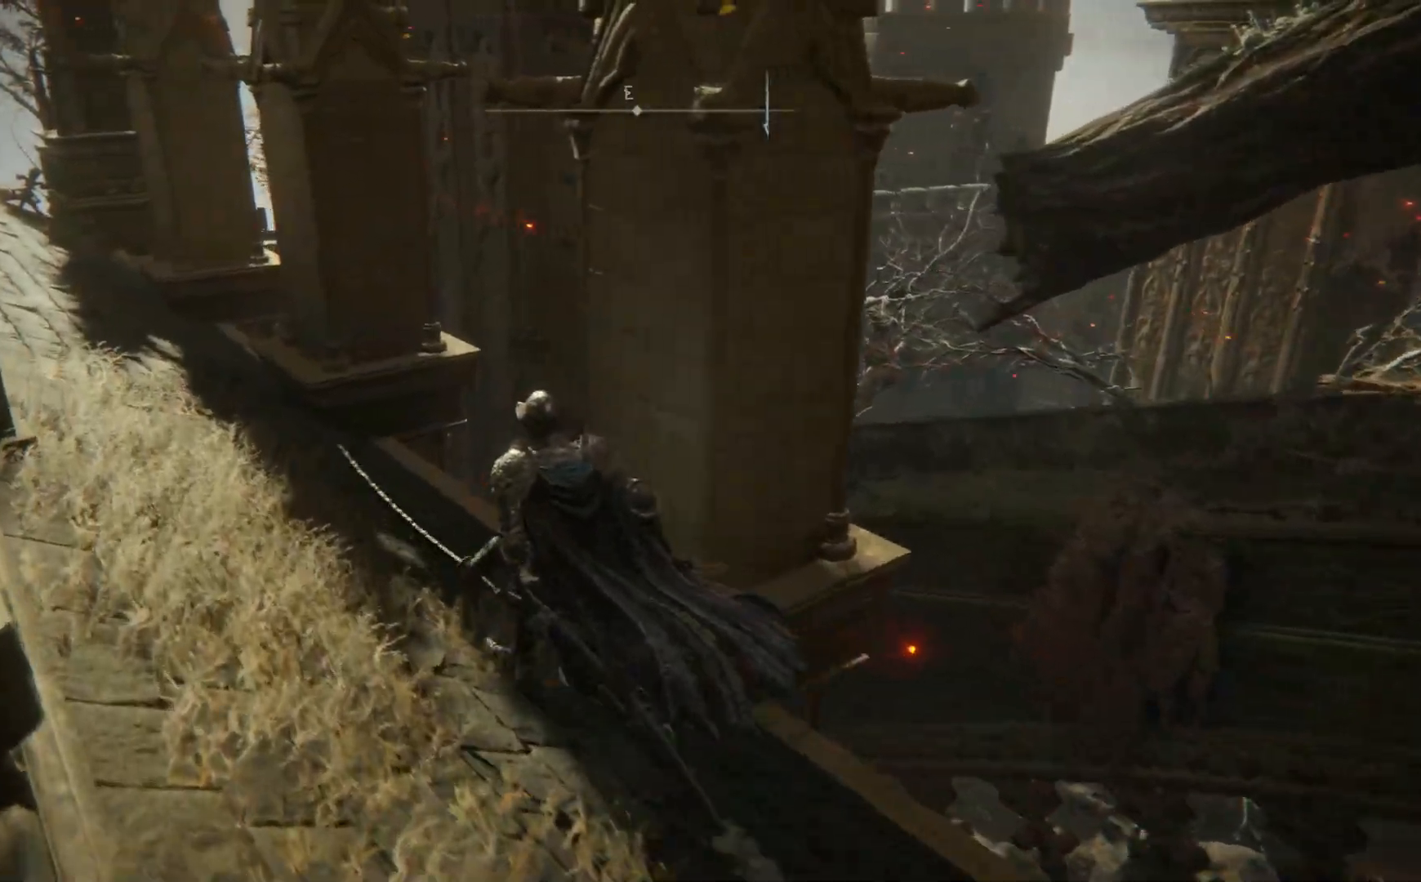
{"buttons": ["B"], "left_stick": "up-left", "right_stick": "center", "events": [[100, "B", "down"]]}
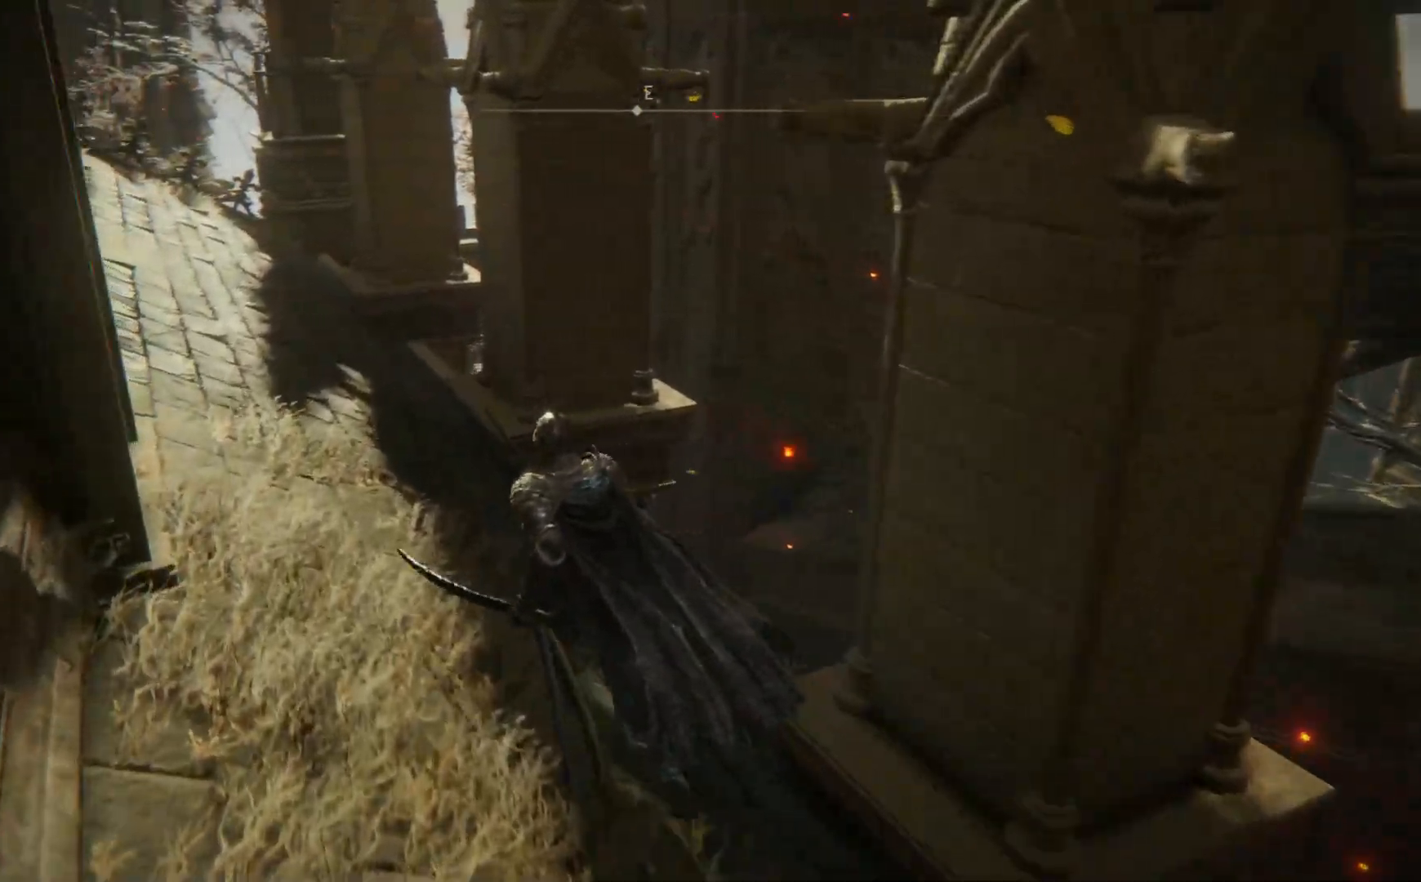
{"buttons": ["B"], "left_stick": "up-left", "right_stick": "center", "events": []}
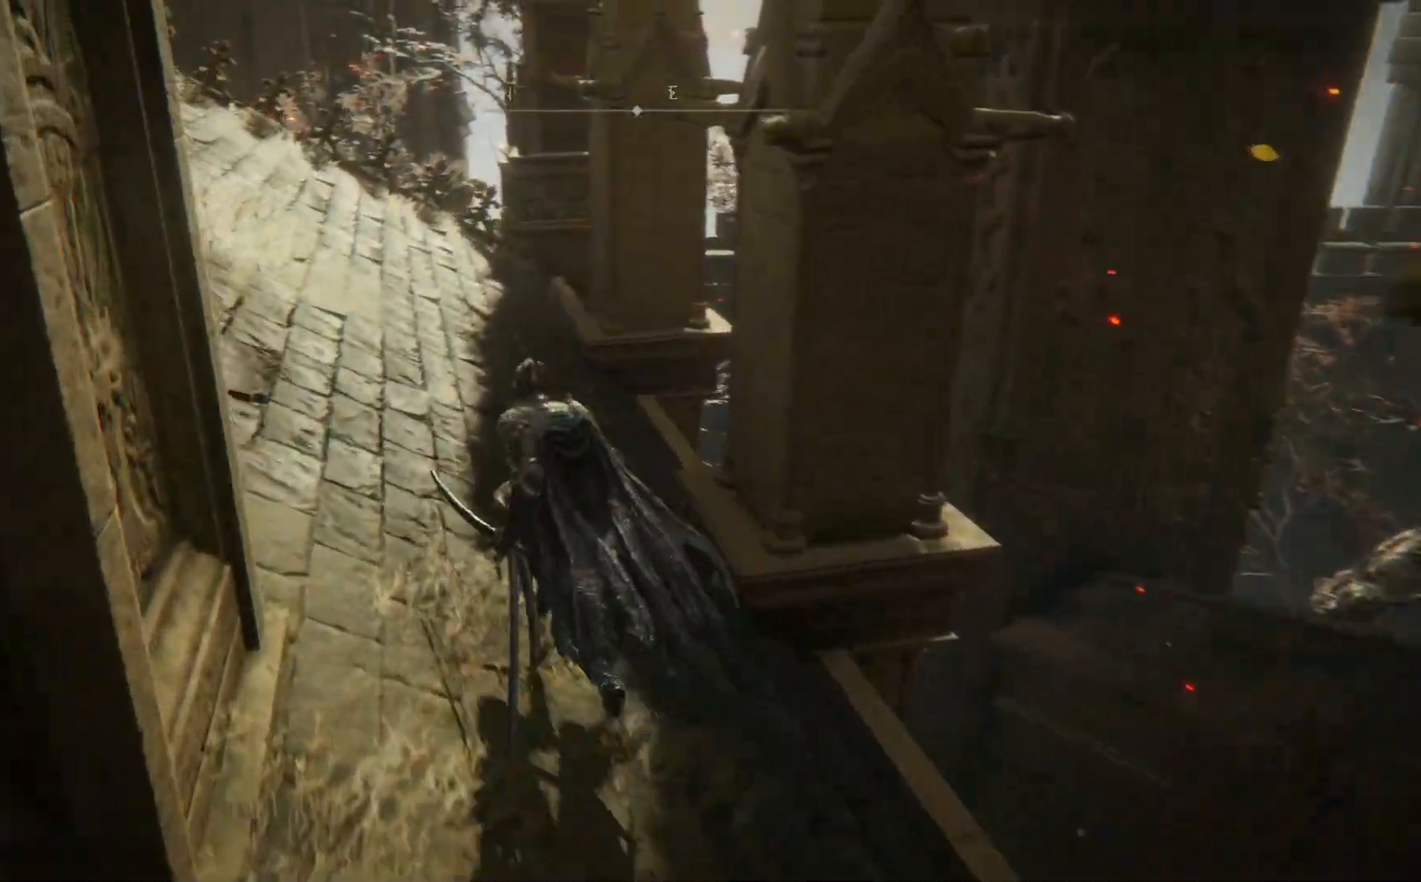
{"buttons": ["B"], "left_stick": "up-left", "right_stick": "center", "events": []}
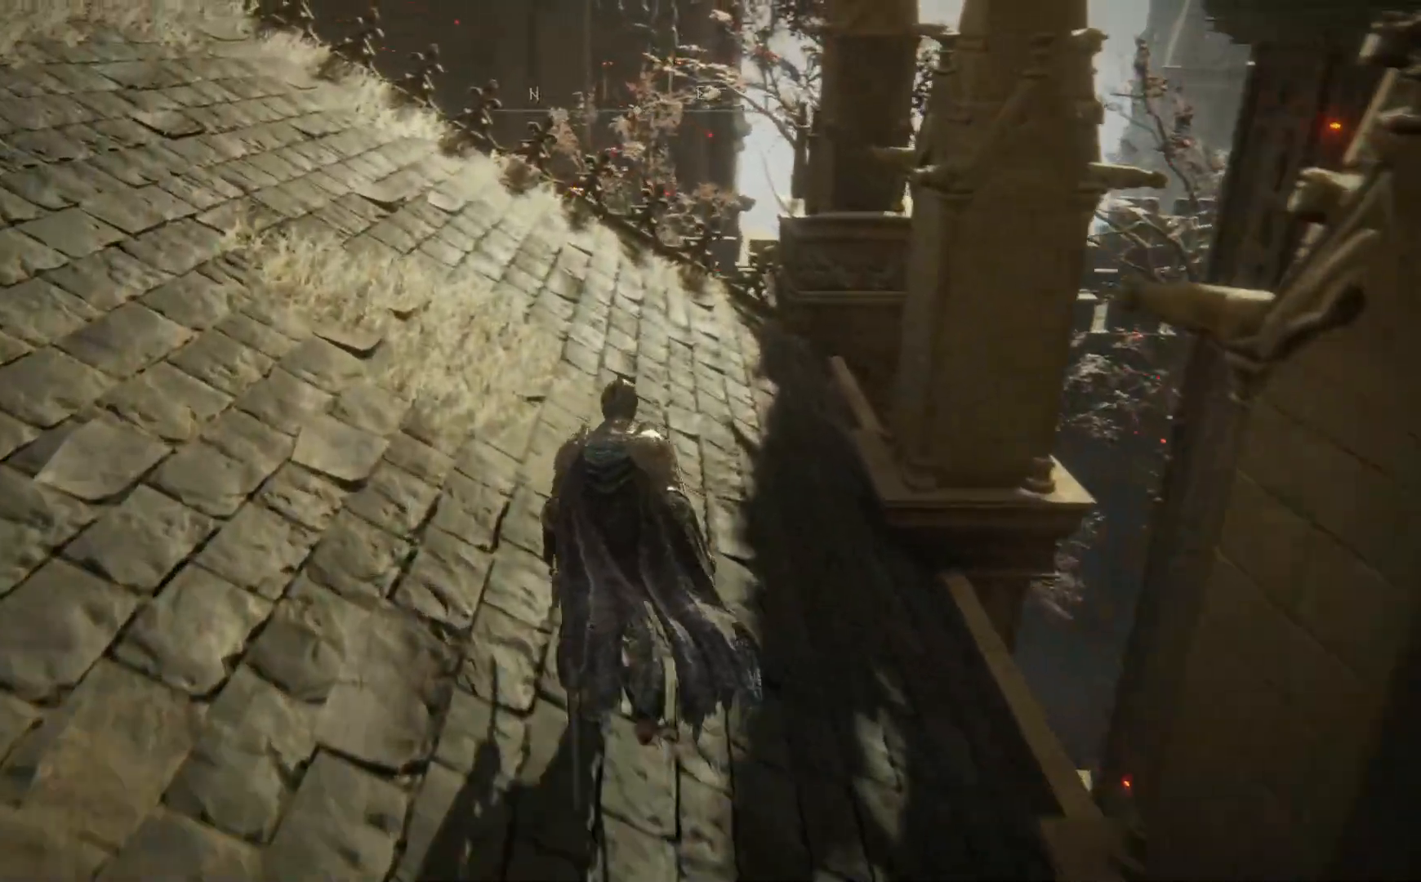
{"buttons": ["B"], "left_stick": "up-left", "right_stick": "center", "events": [[17, "A", "down"], [417, "A", "up"]]}
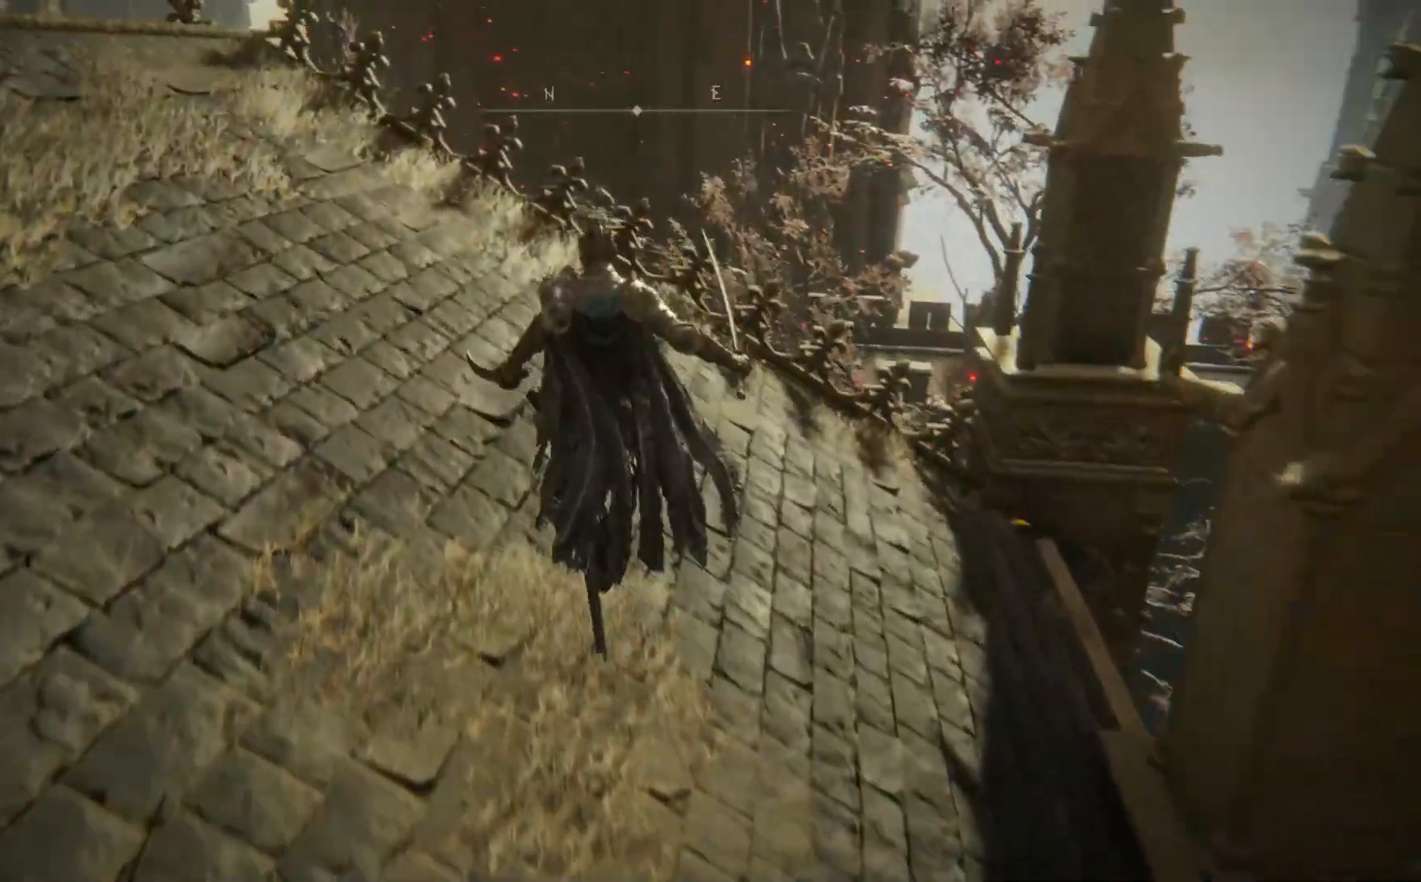
{"buttons": [], "left_stick": "up-left", "right_stick": "center", "events": [[17, "B", "up"]]}
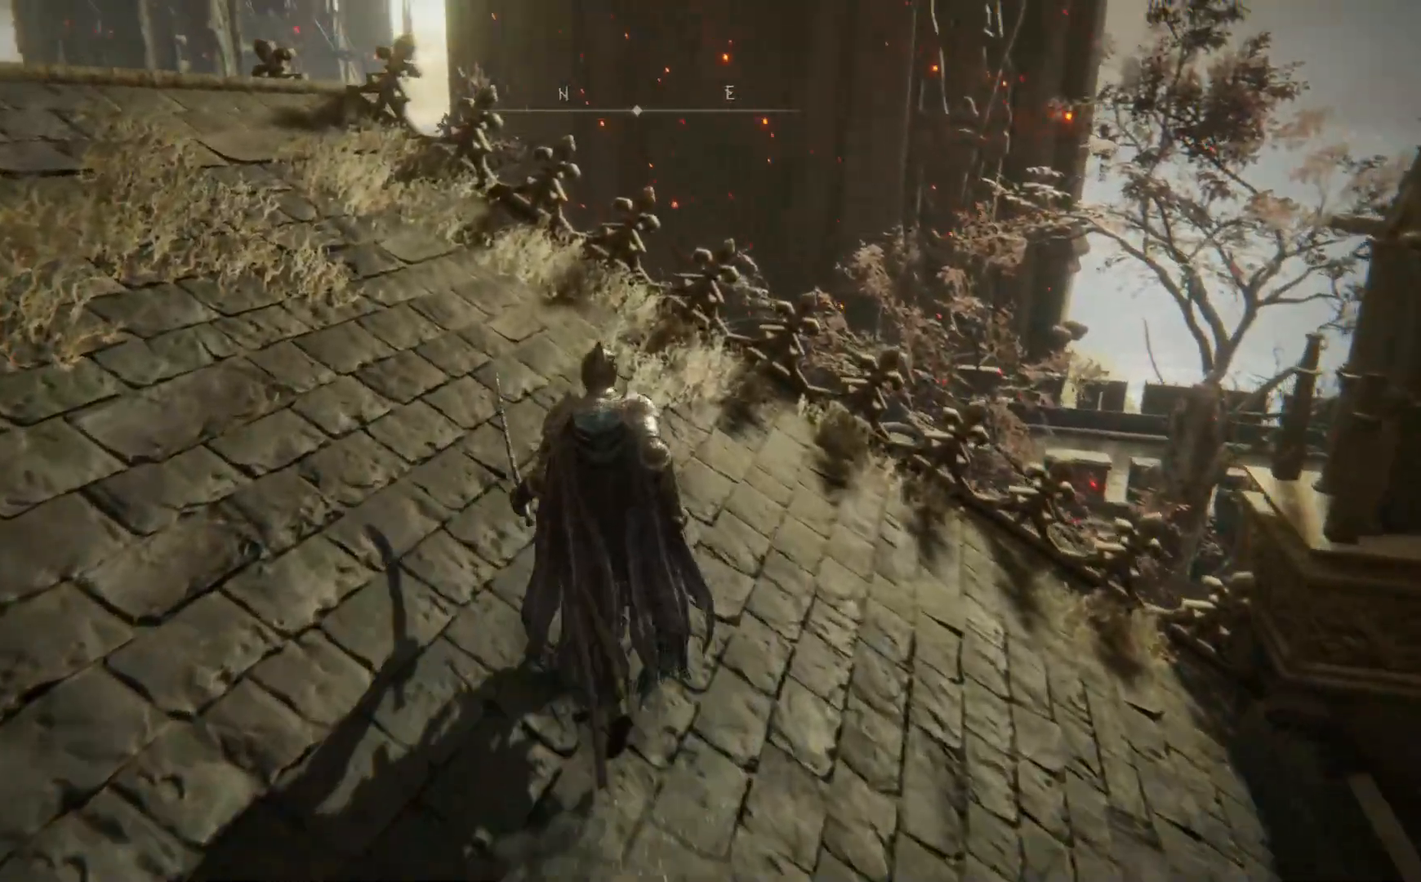
{"buttons": [], "left_stick": "up-left", "right_stick": "down", "events": [[117, "right_stick", "down"]]}